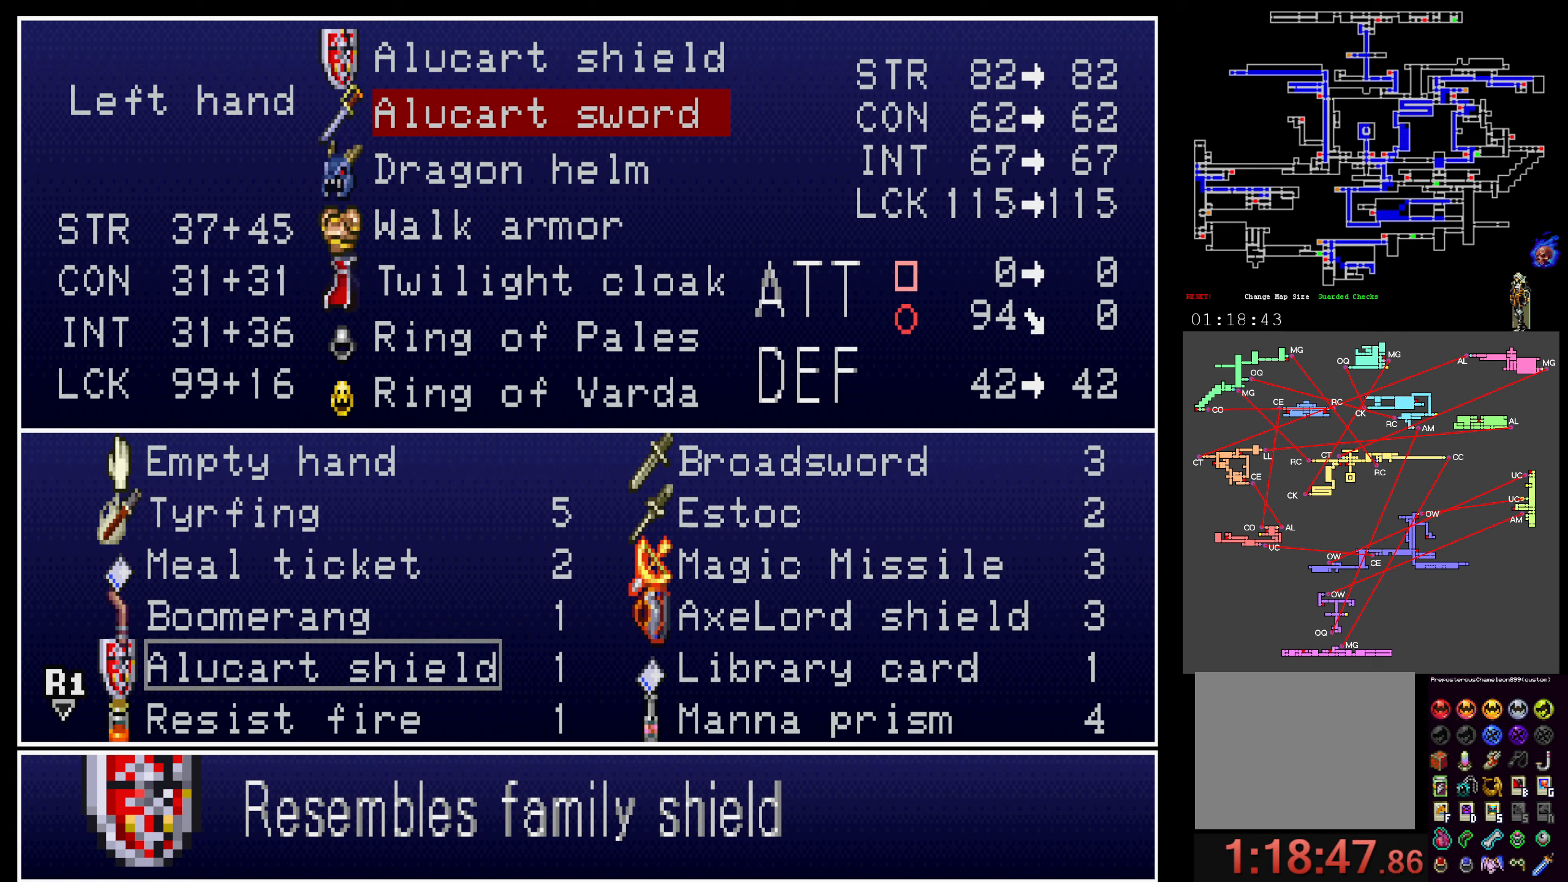
Gameplay with a controller (Xbox layout); each line is a JSON object with the inputs held at the frame after it. "events" lists button and stick changes between this image and that frame as [ms after this image, input, new state], when the widget could be followed in between. Not read: L3 R3 left_stick right_stick.
{"buttons": [], "events": [[67, "Y", "down"], [150, "Y", "up"], [267, "X", "down"], [367, "X", "up"]]}
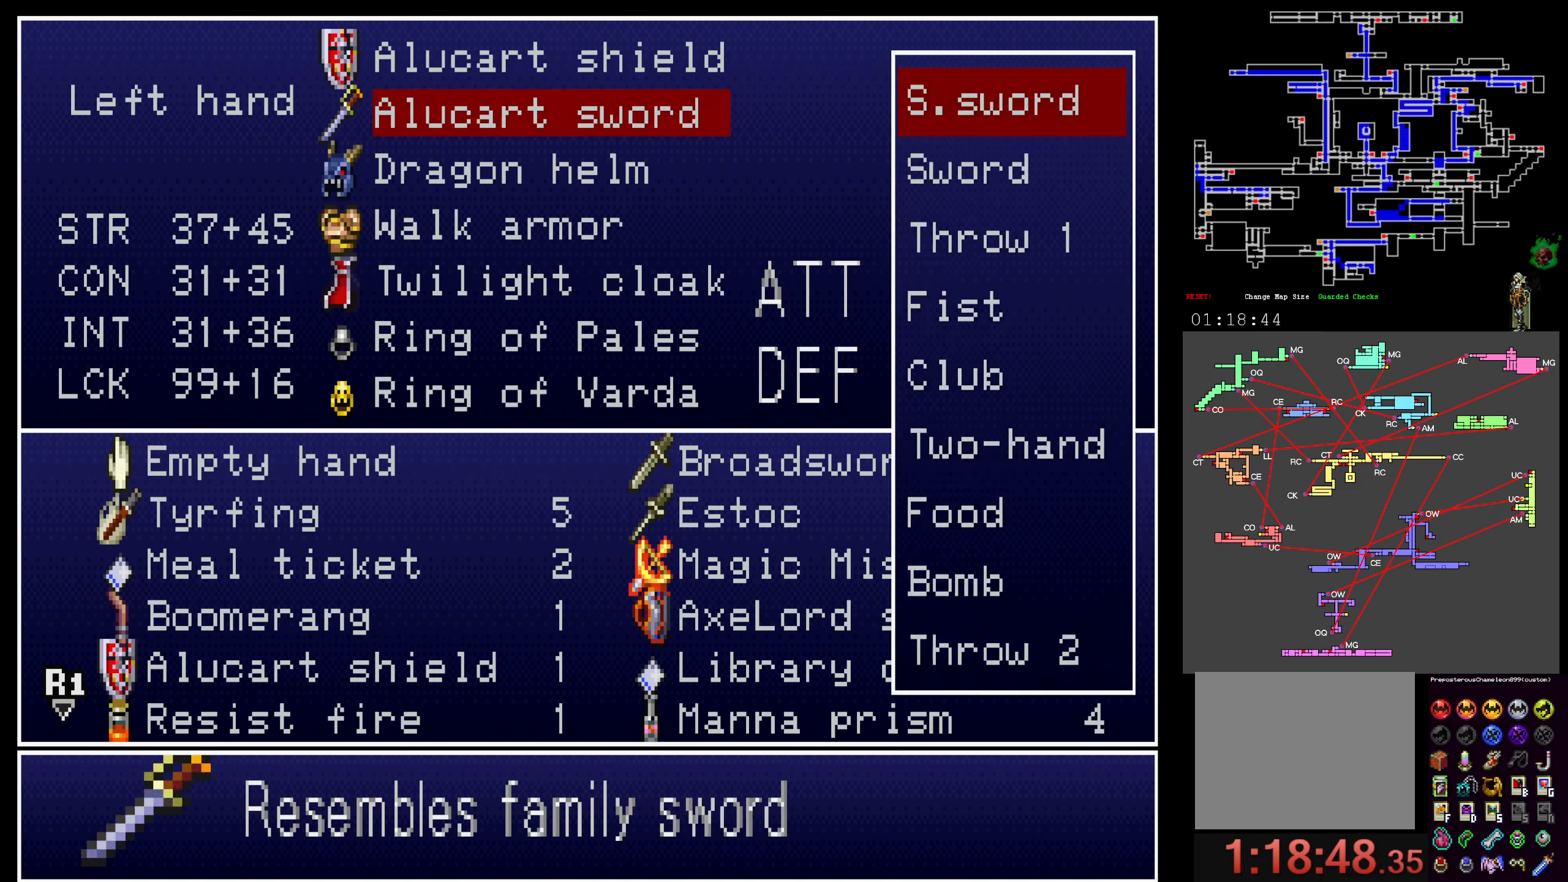
{"buttons": [], "events": [[183, "A", "down"], [300, "A", "up"]]}
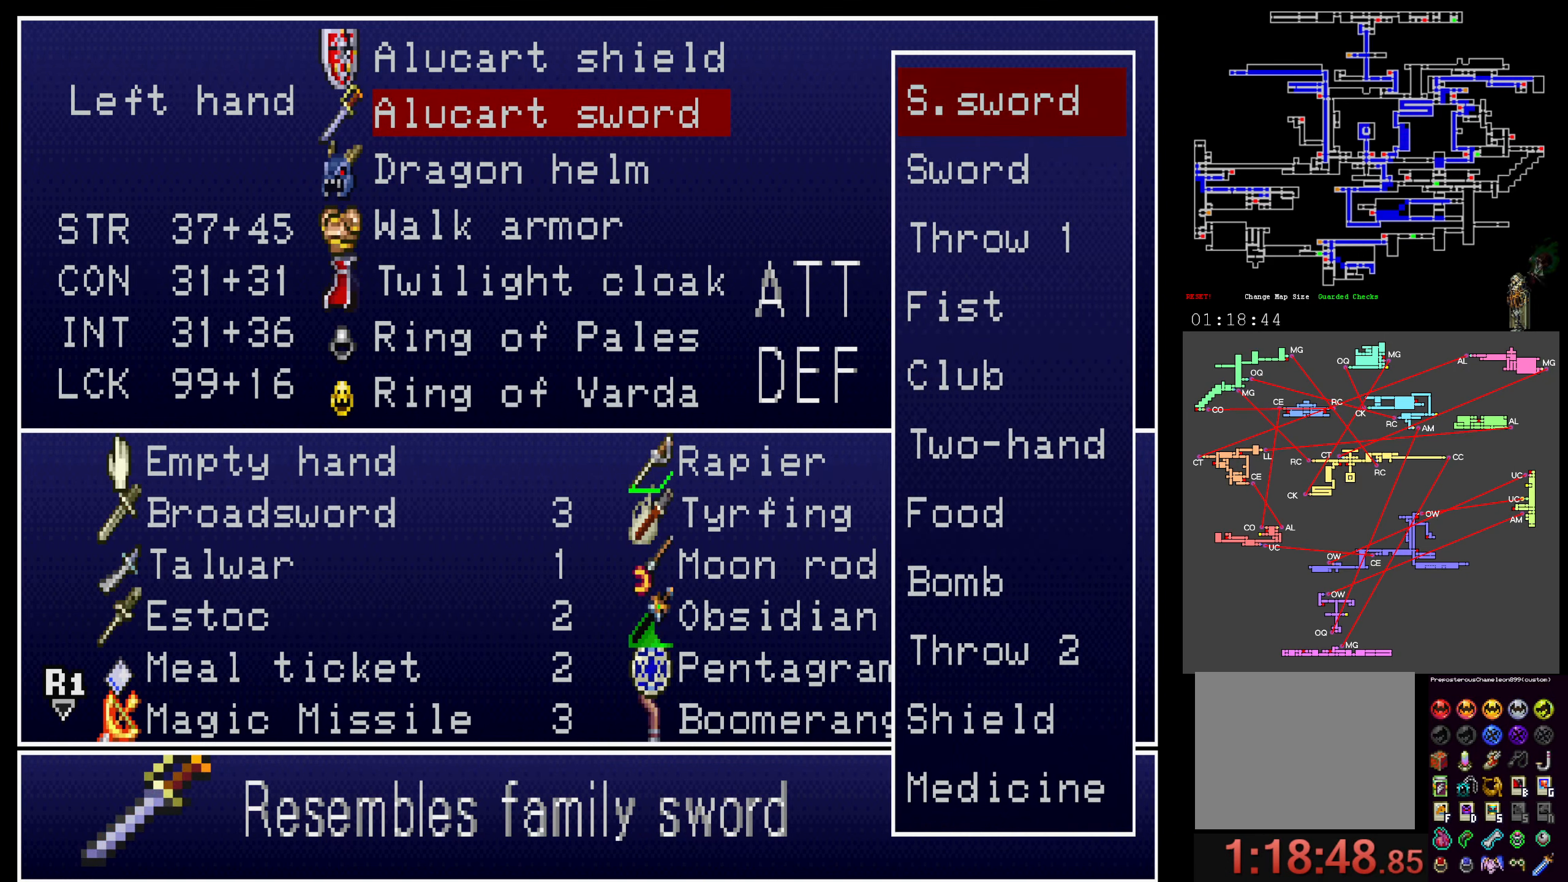
{"buttons": [], "events": [[33, "Y", "down"], [133, "Y", "up"]]}
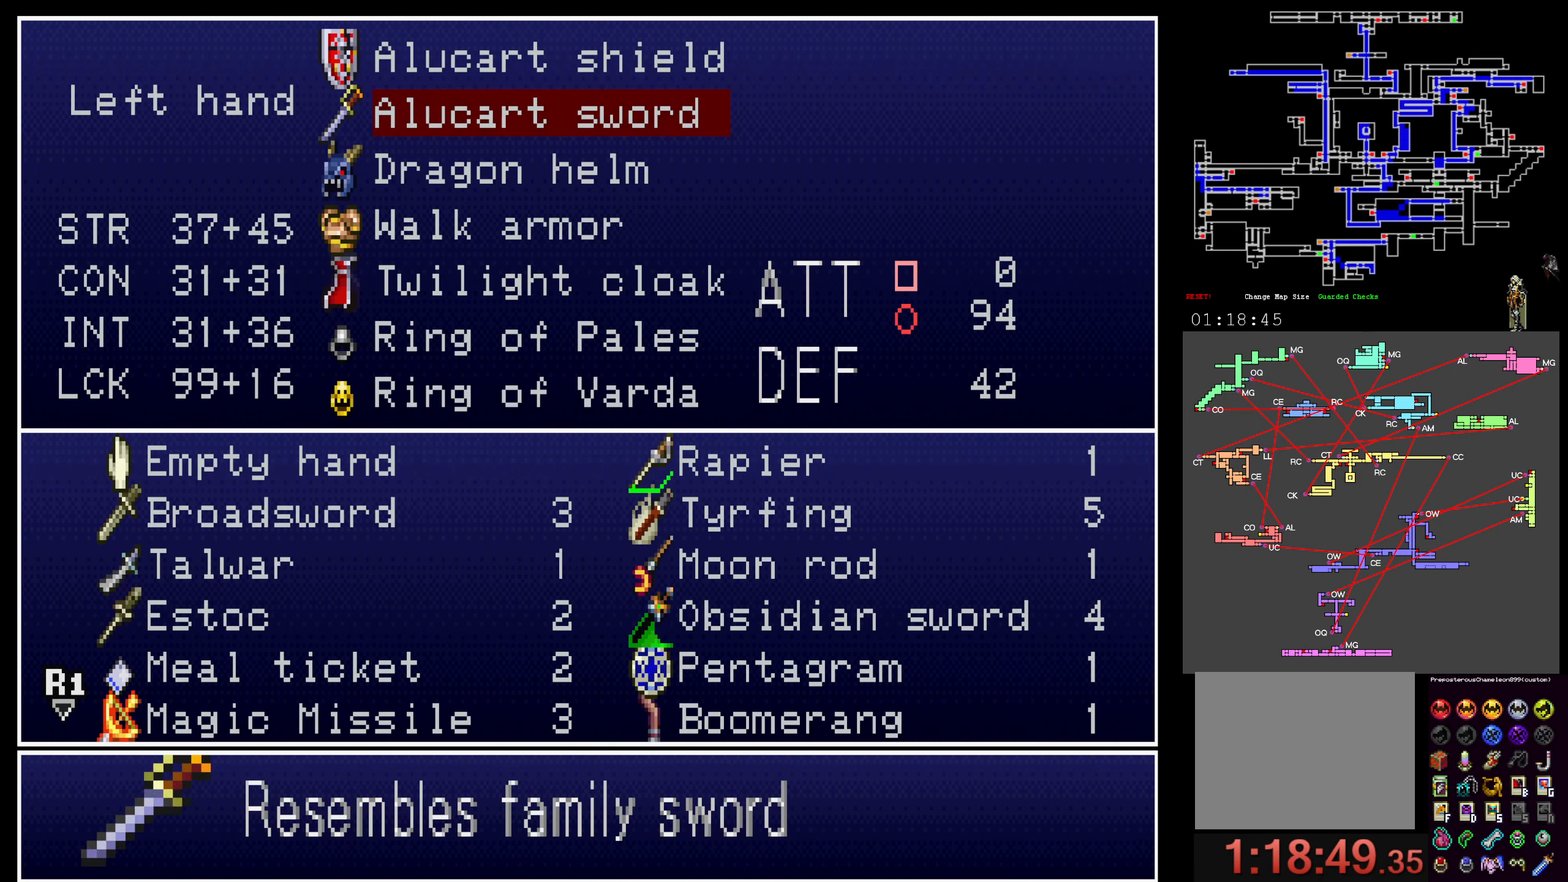
{"buttons": ["A"], "events": [[417, "A", "down"]]}
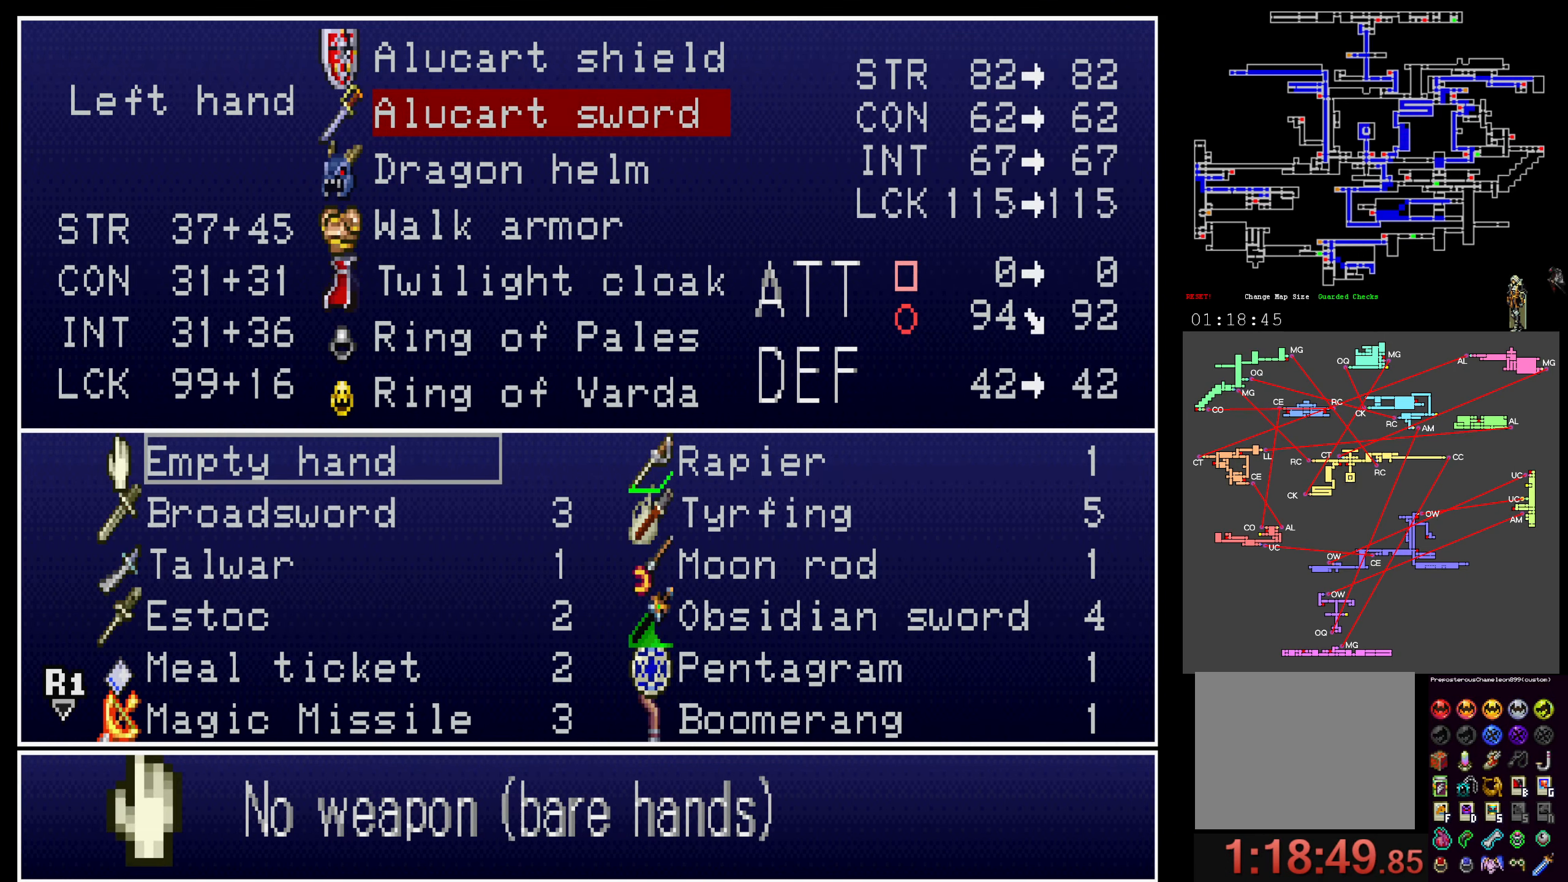
{"buttons": [], "events": [[50, "A", "up"], [350, "DPAD_RIGHT", "down"], [467, "DPAD_RIGHT", "up"]]}
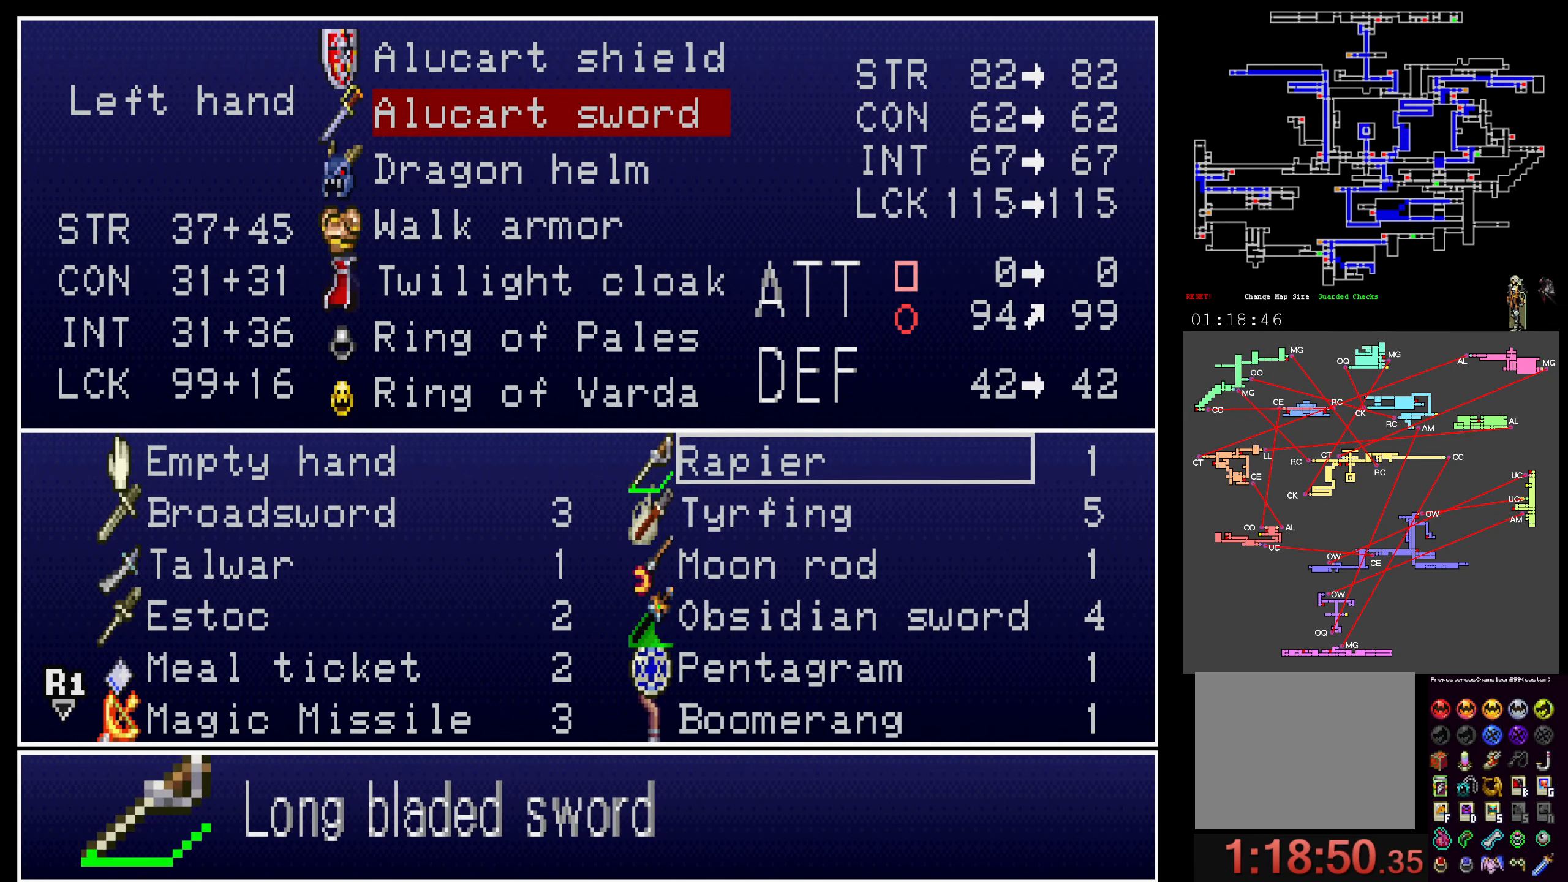
{"buttons": [], "events": []}
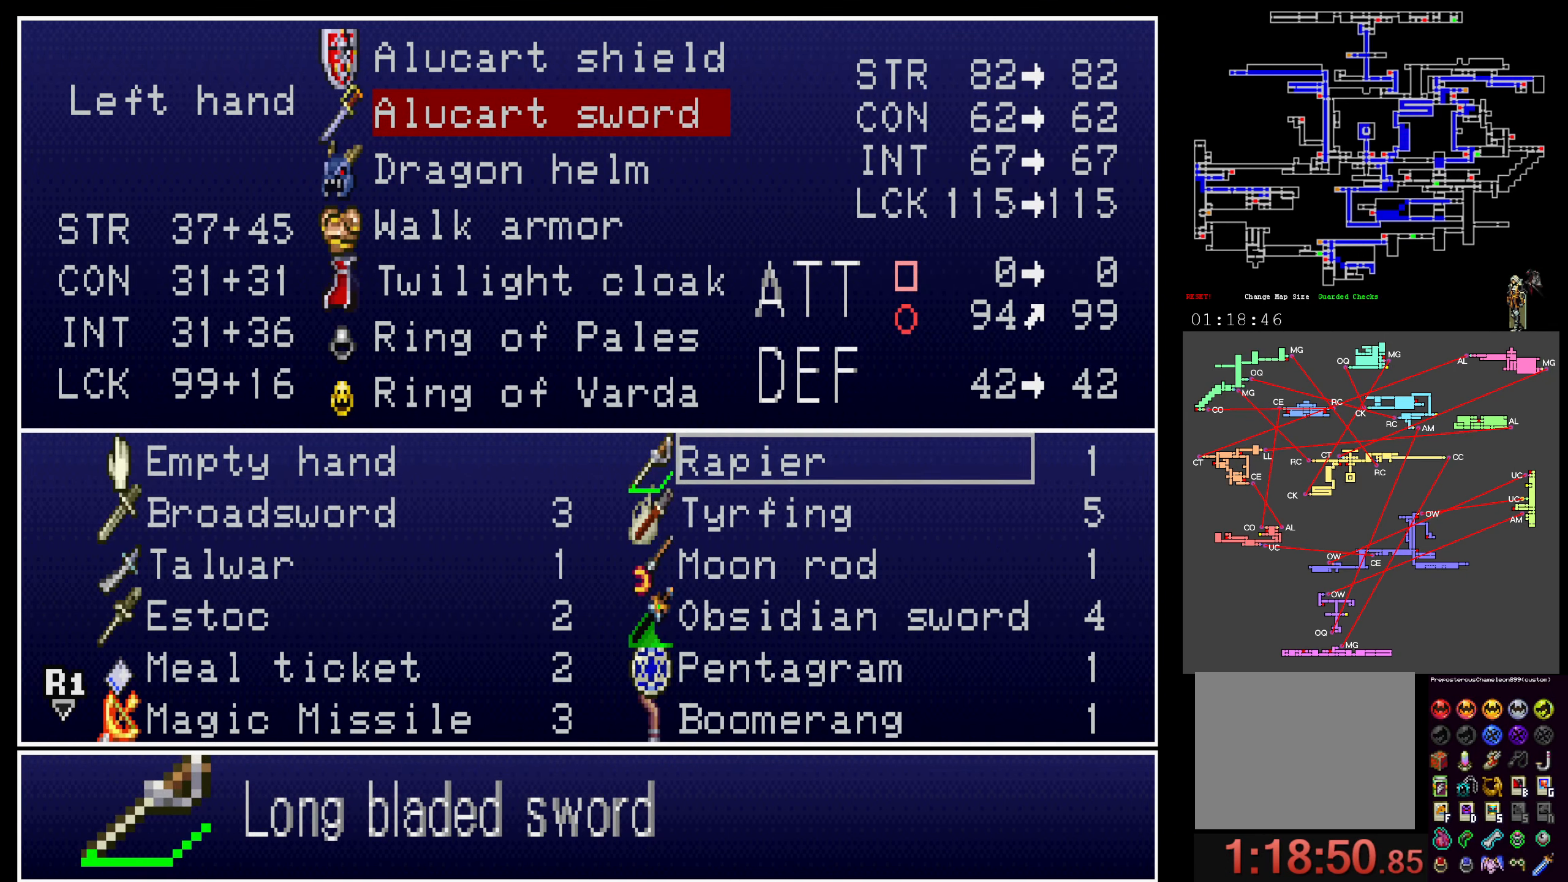
{"buttons": [], "events": []}
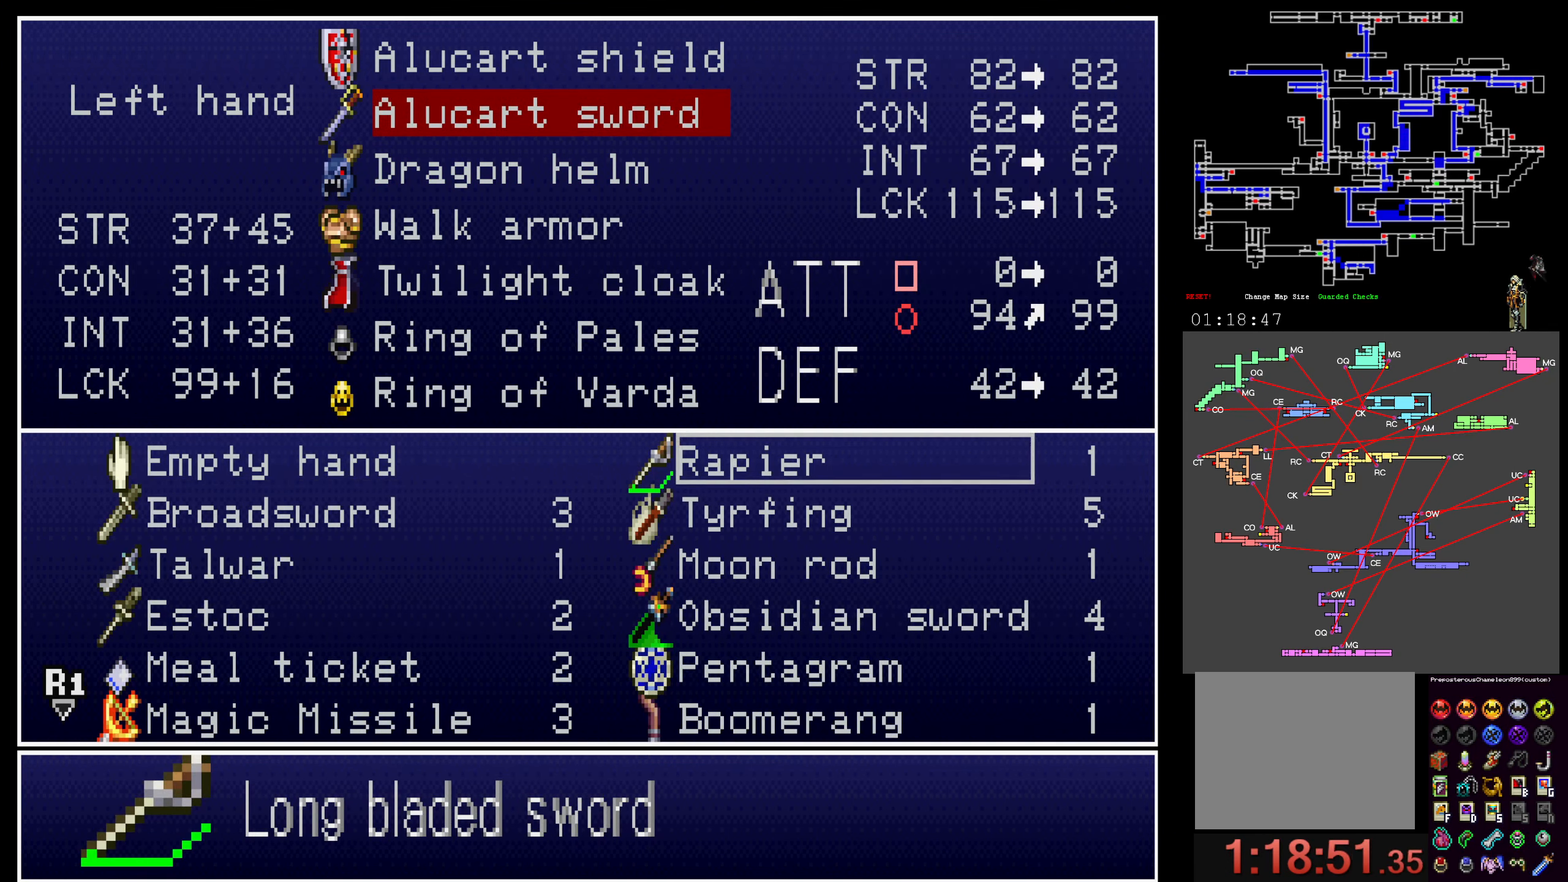
{"buttons": ["DPAD_DOWN"], "events": [[417, "DPAD_DOWN", "down"]]}
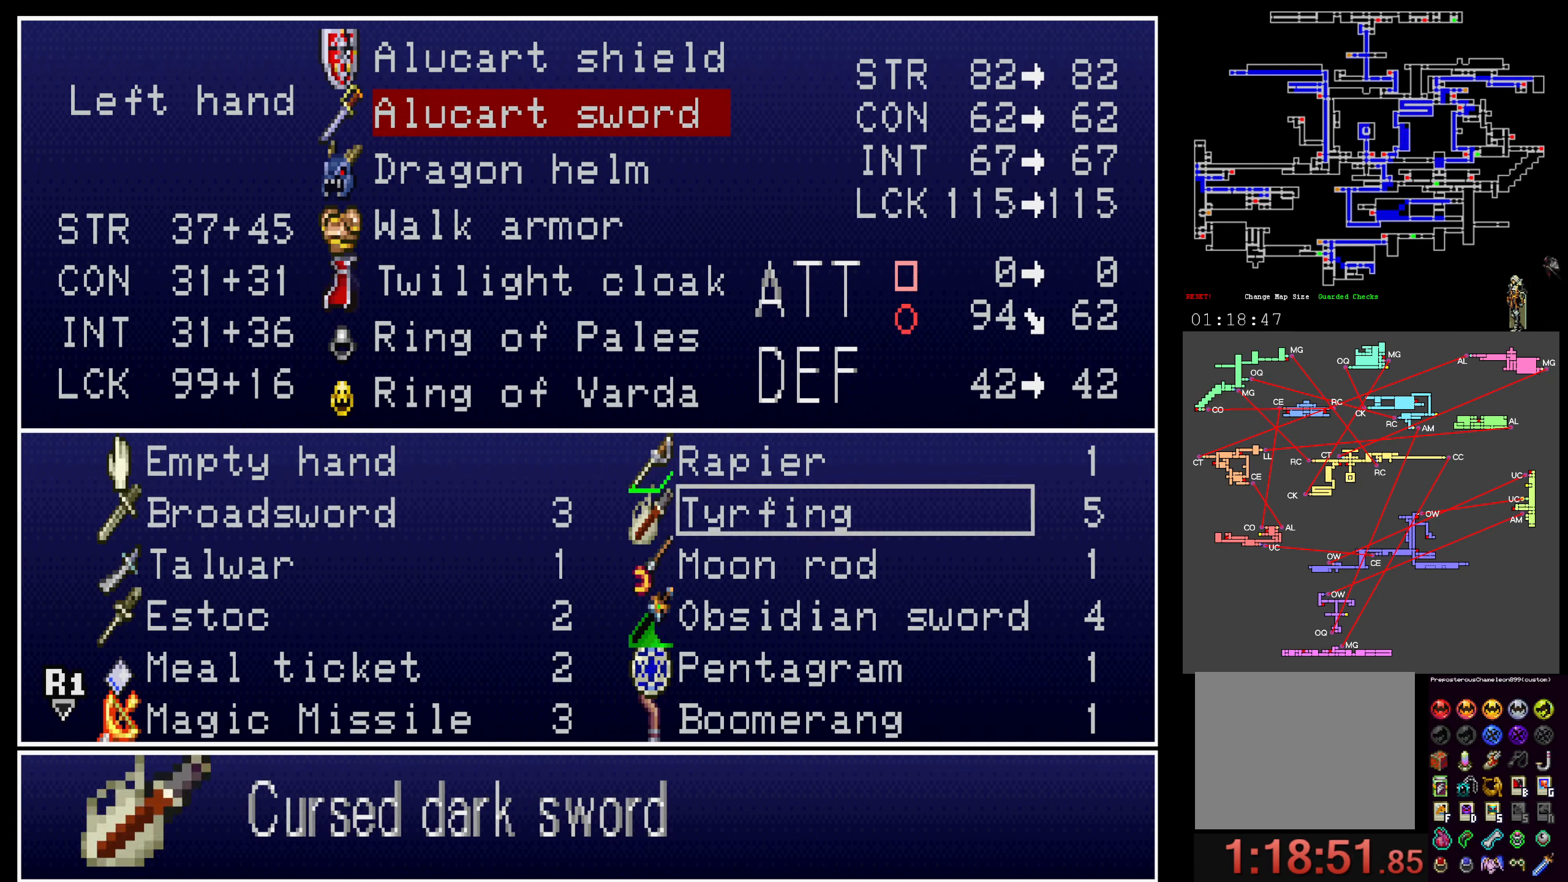
{"buttons": [], "events": [[33, "DPAD_DOWN", "up"], [183, "DPAD_DOWN", "down"], [300, "DPAD_DOWN", "up"]]}
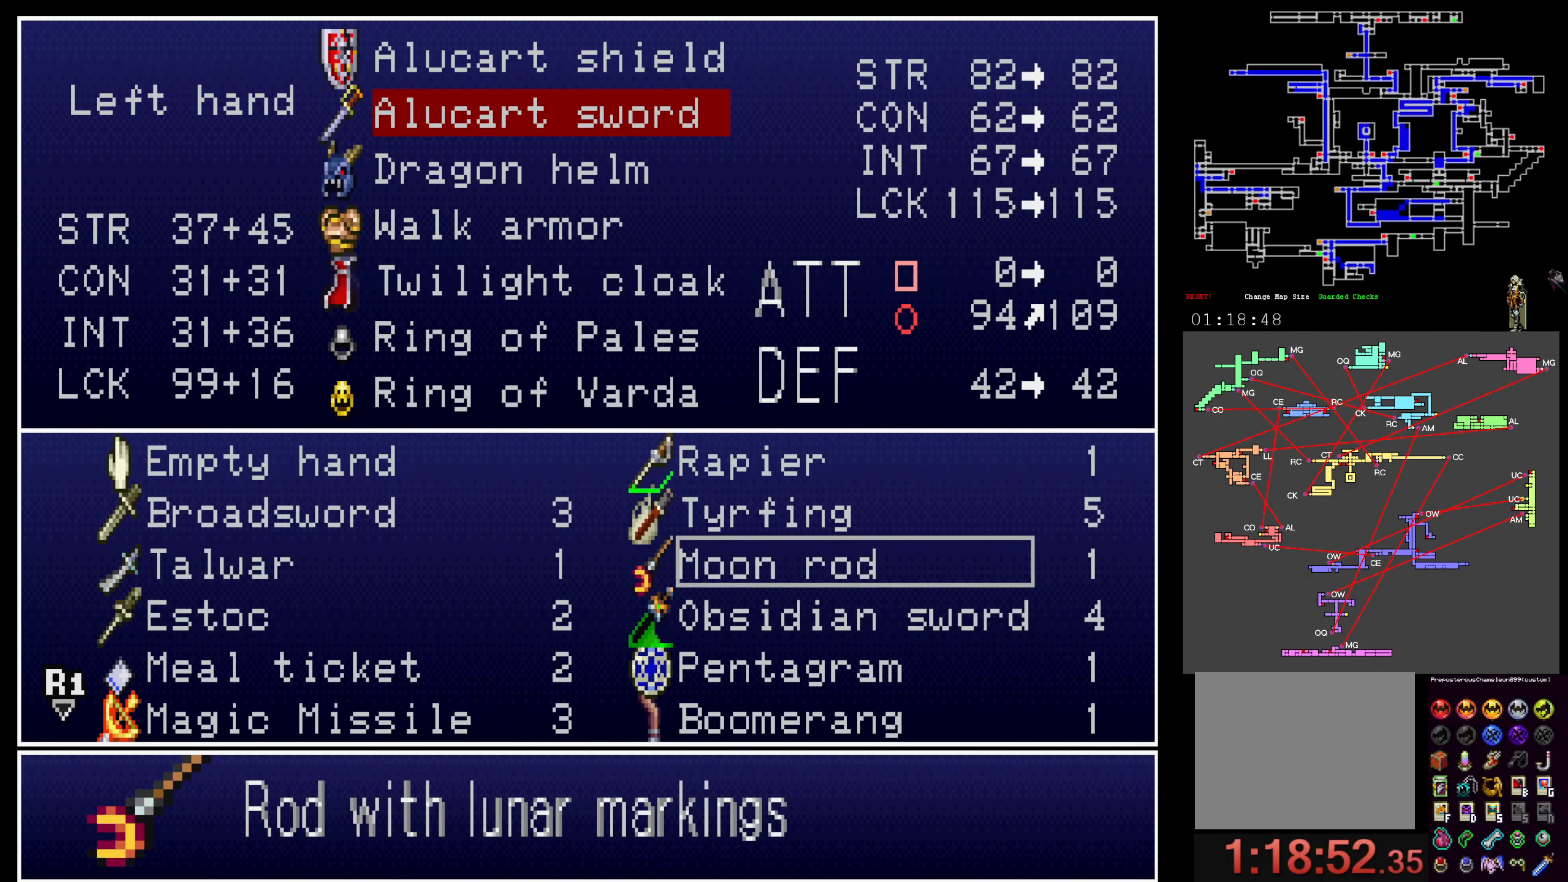
{"buttons": [], "events": []}
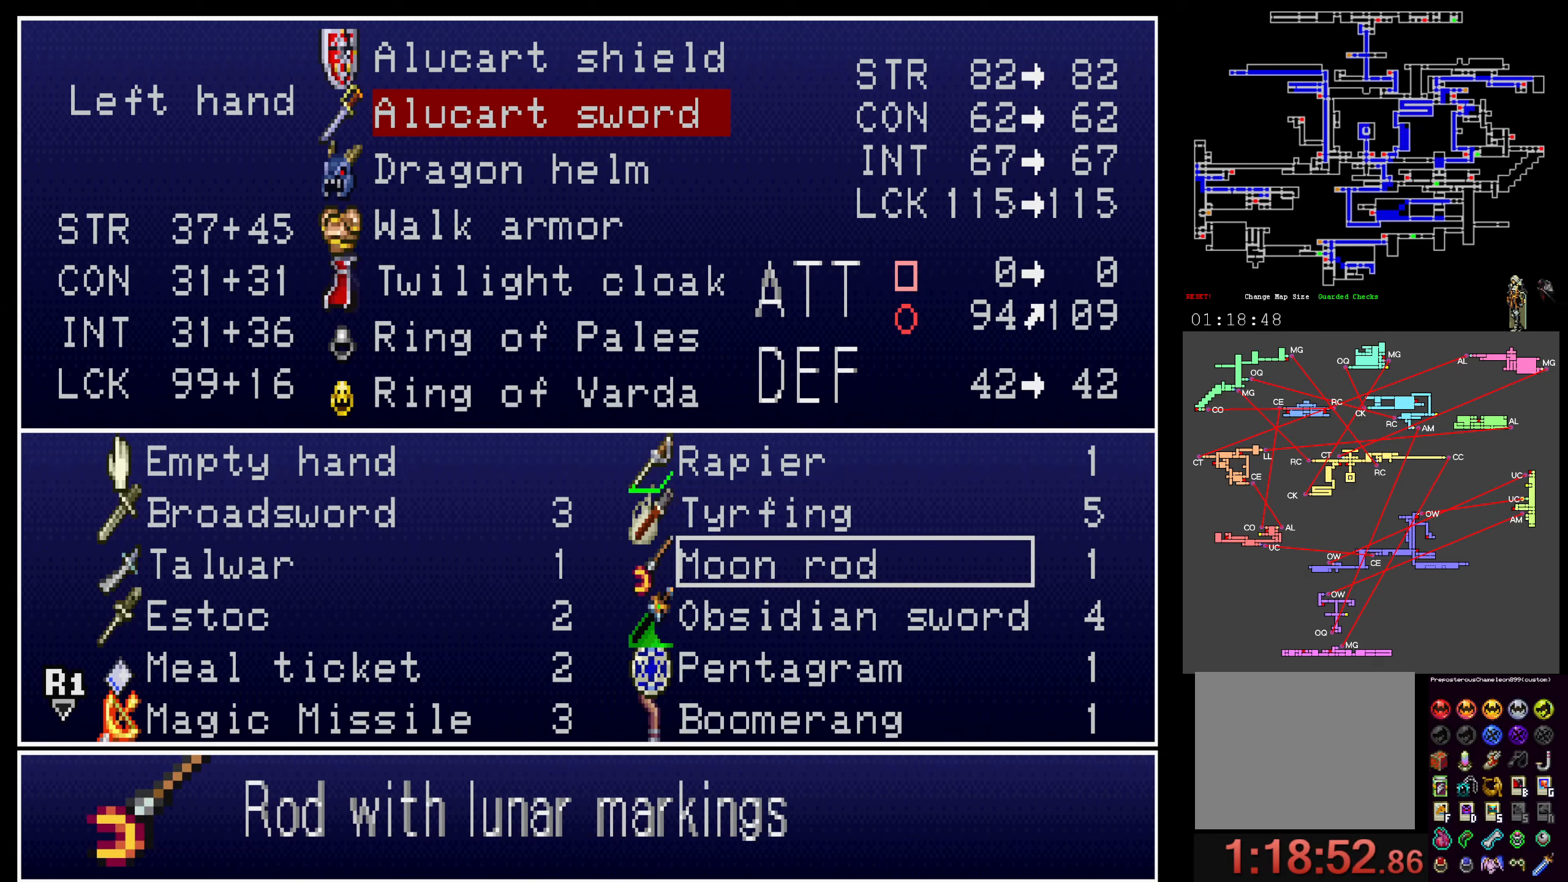
{"buttons": [], "events": []}
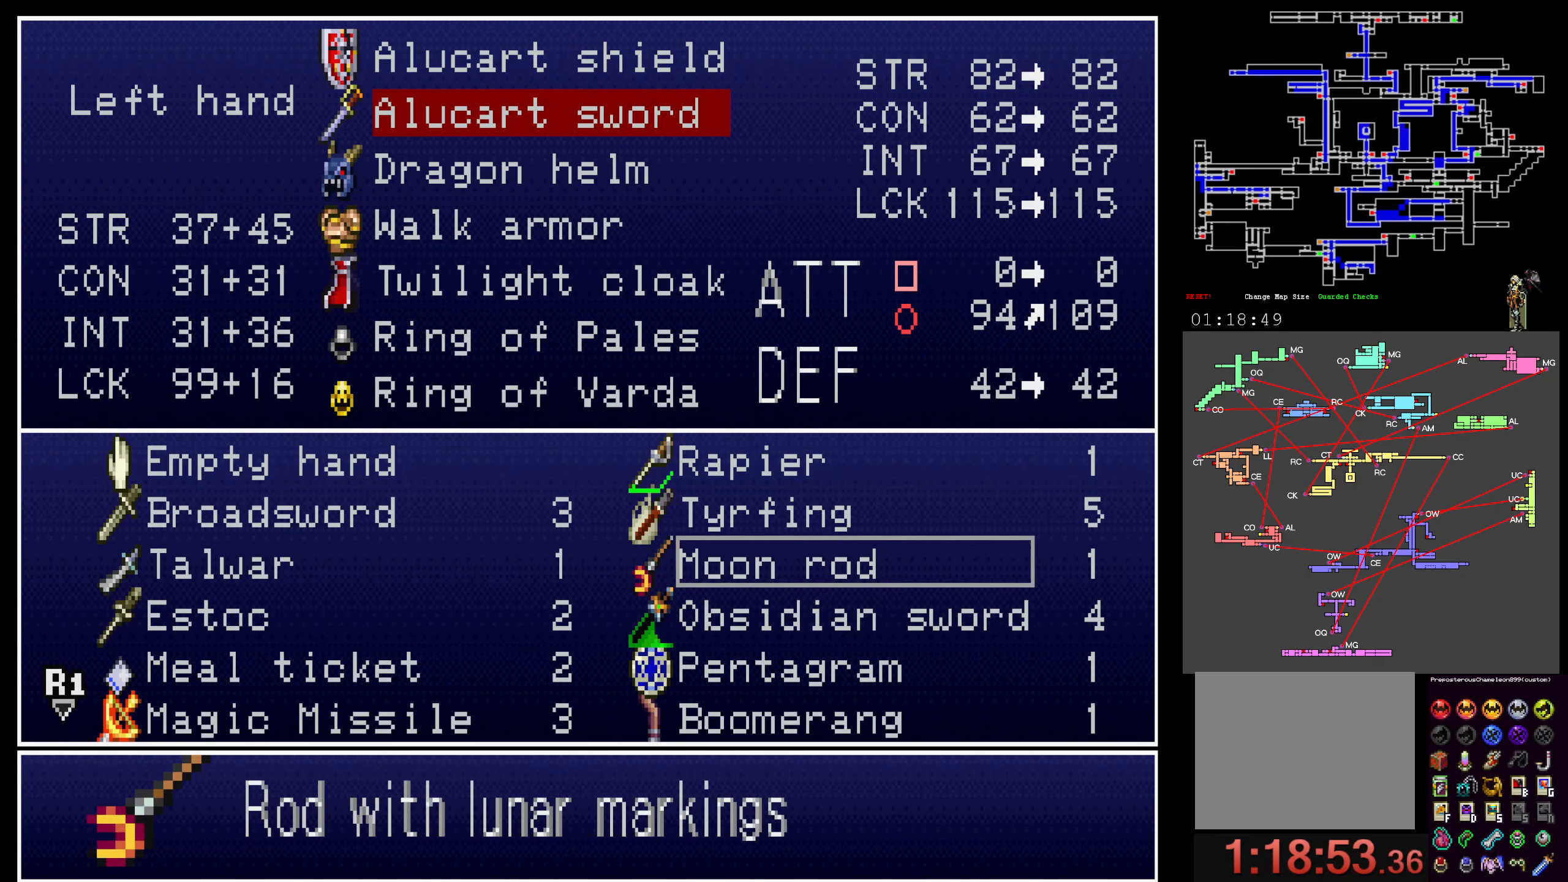
{"buttons": [], "events": [[234, "A", "down"], [367, "A", "up"]]}
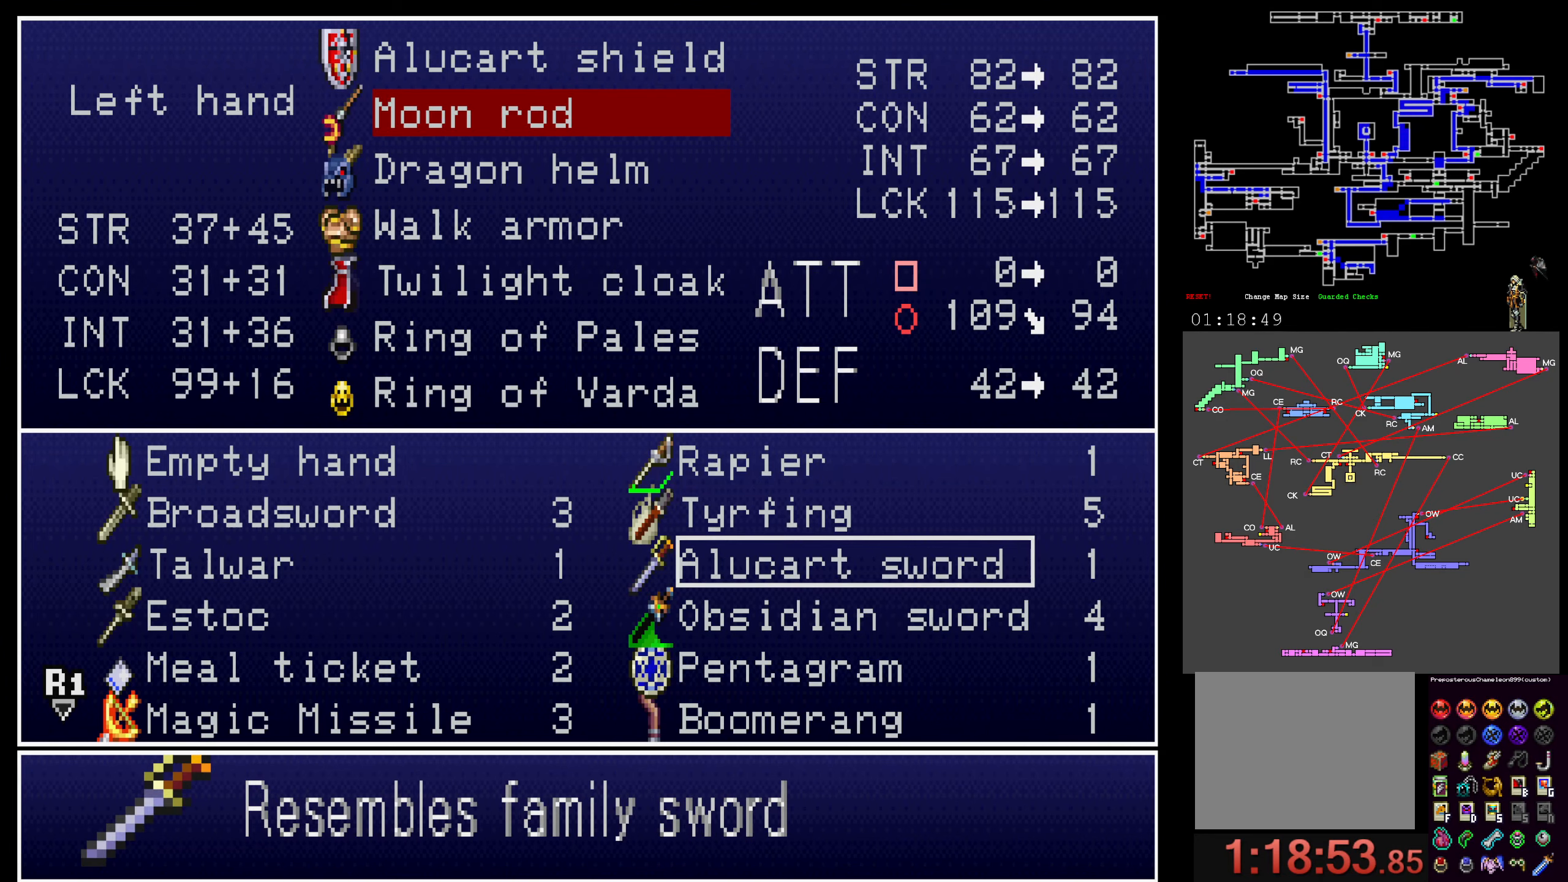
{"buttons": ["L2"], "events": [[484, "L2", "down"]]}
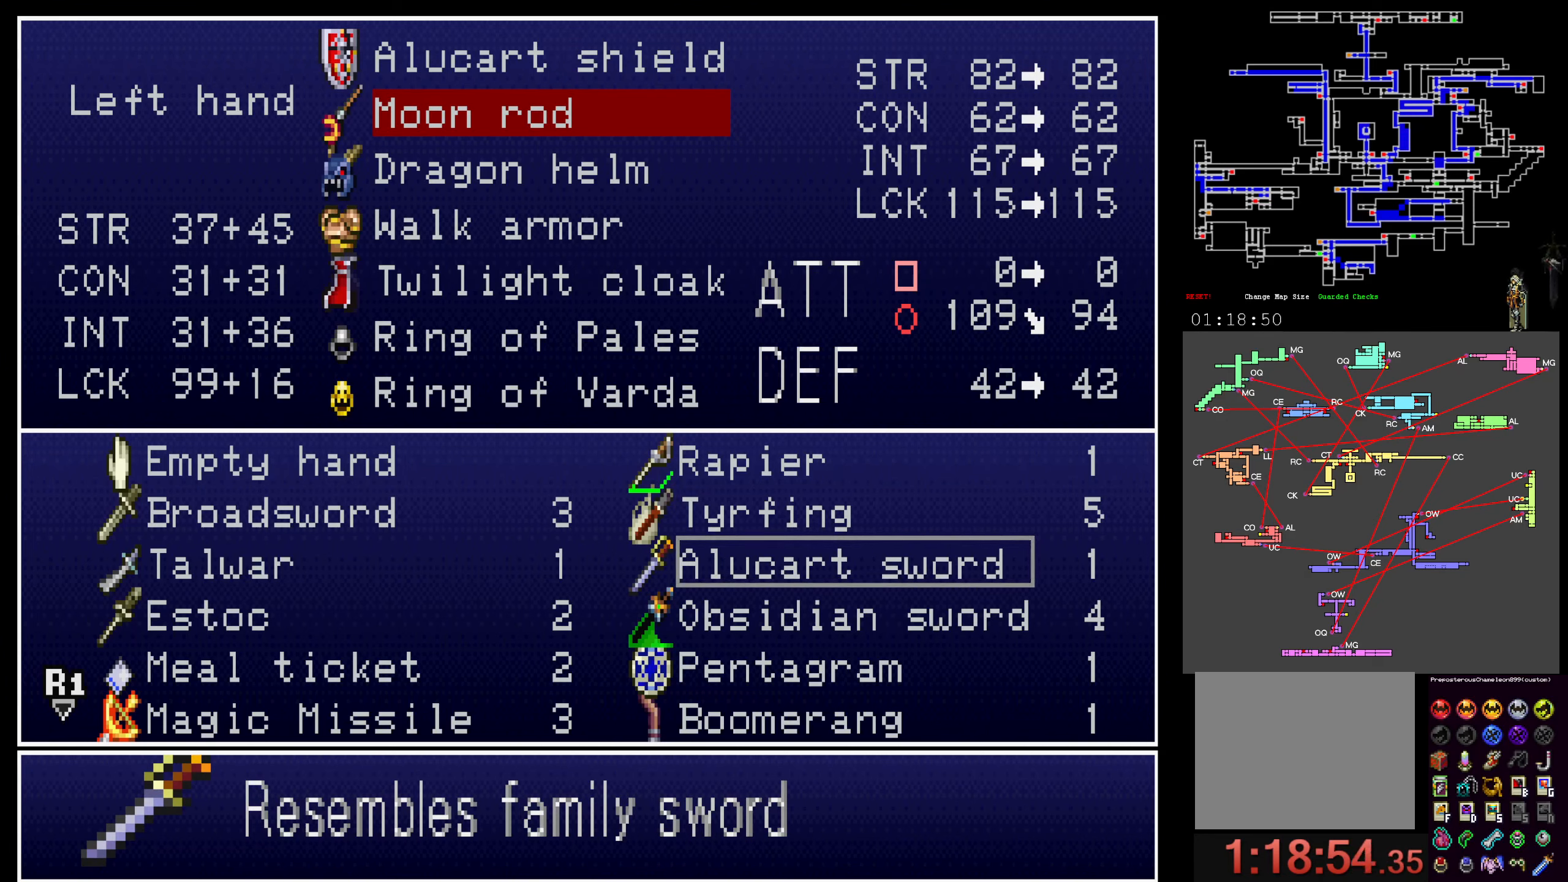
{"buttons": [], "events": [[134, "L2", "up"]]}
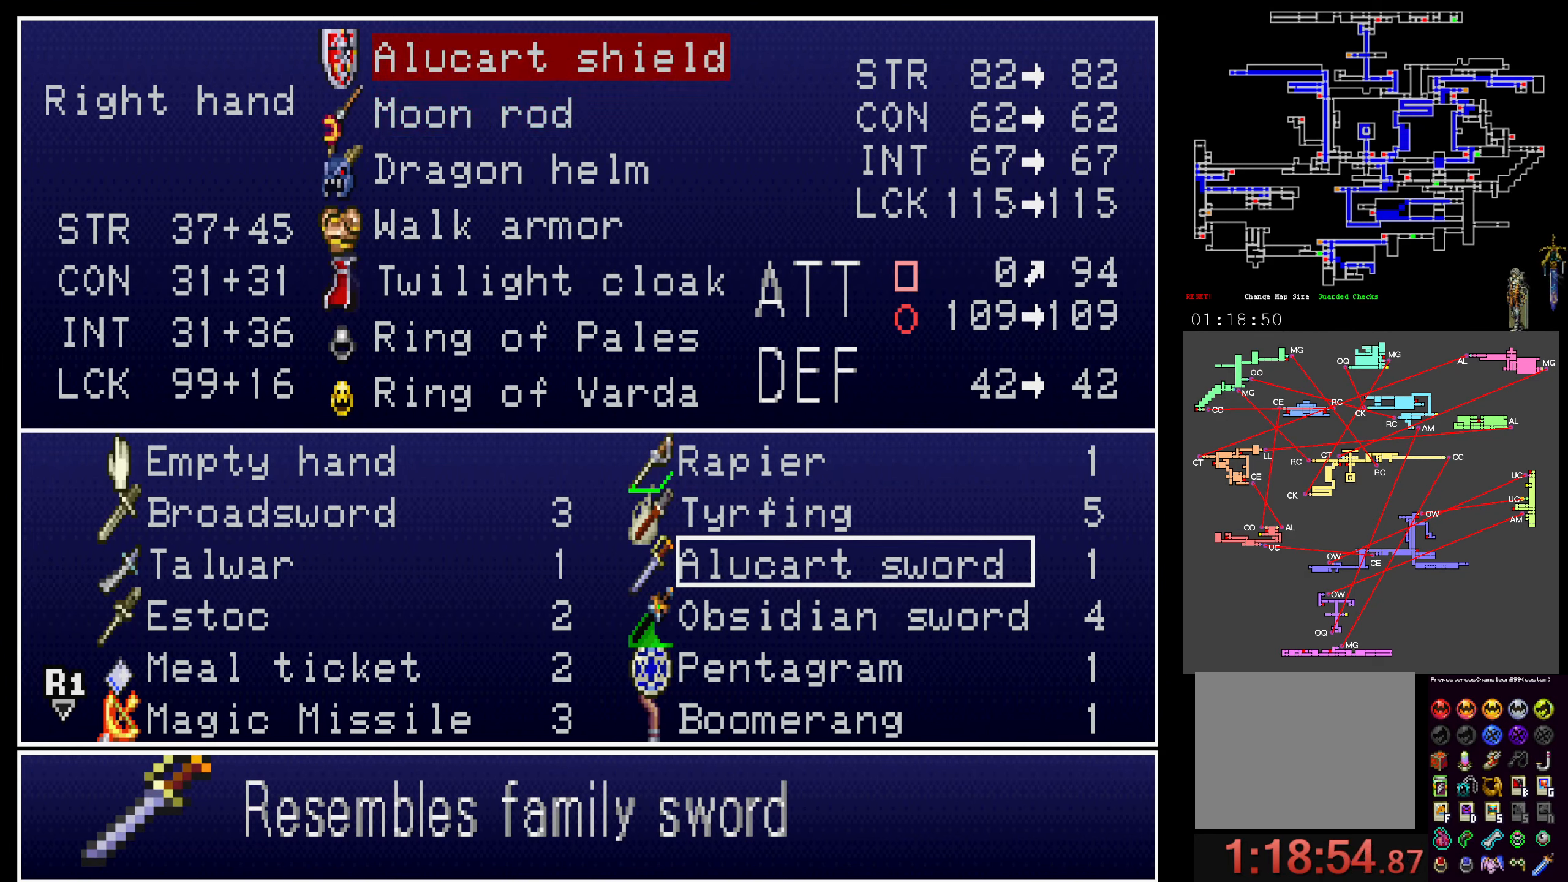
{"buttons": [], "events": []}
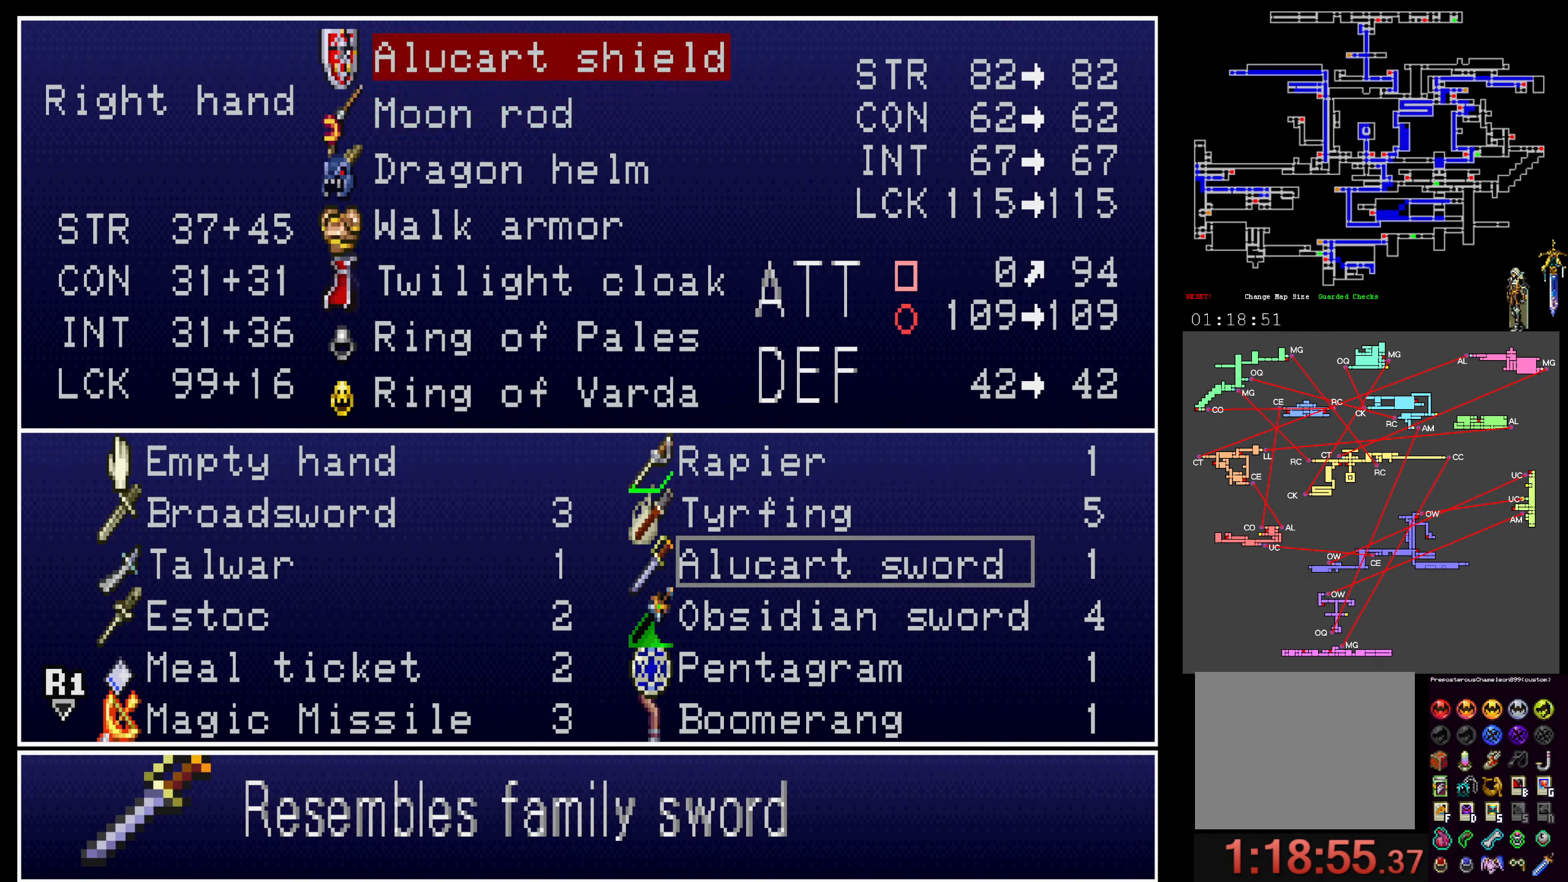
{"buttons": [], "events": []}
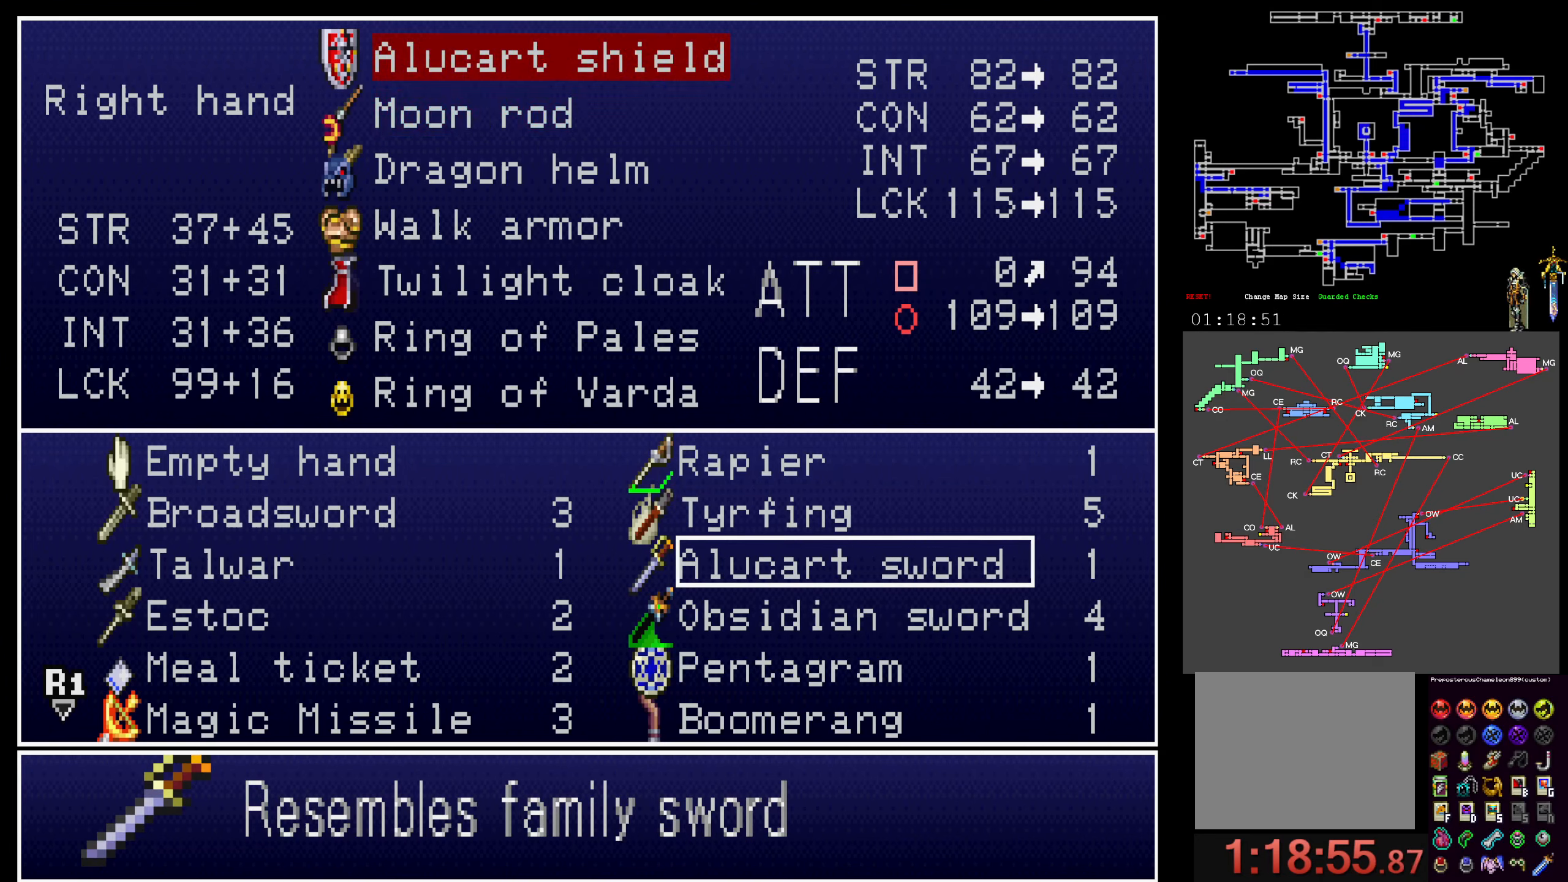
{"buttons": ["Y"], "events": [[484, "Y", "down"]]}
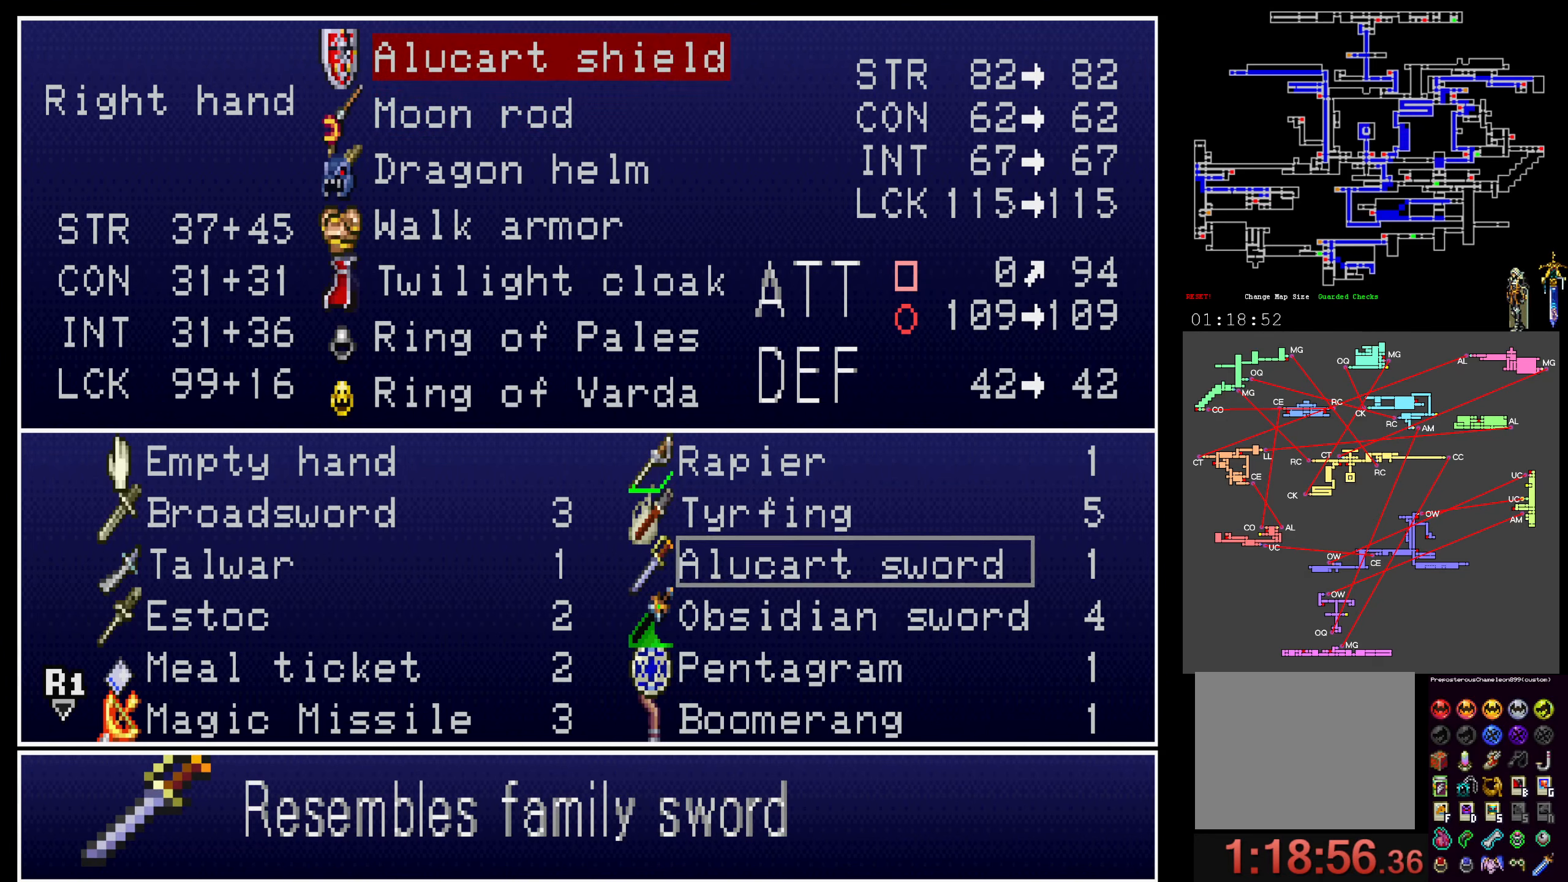
{"buttons": ["DPAD_UP"], "events": [[67, "Y", "up"], [184, "X", "down"], [267, "X", "up"], [500, "DPAD_UP", "down"]]}
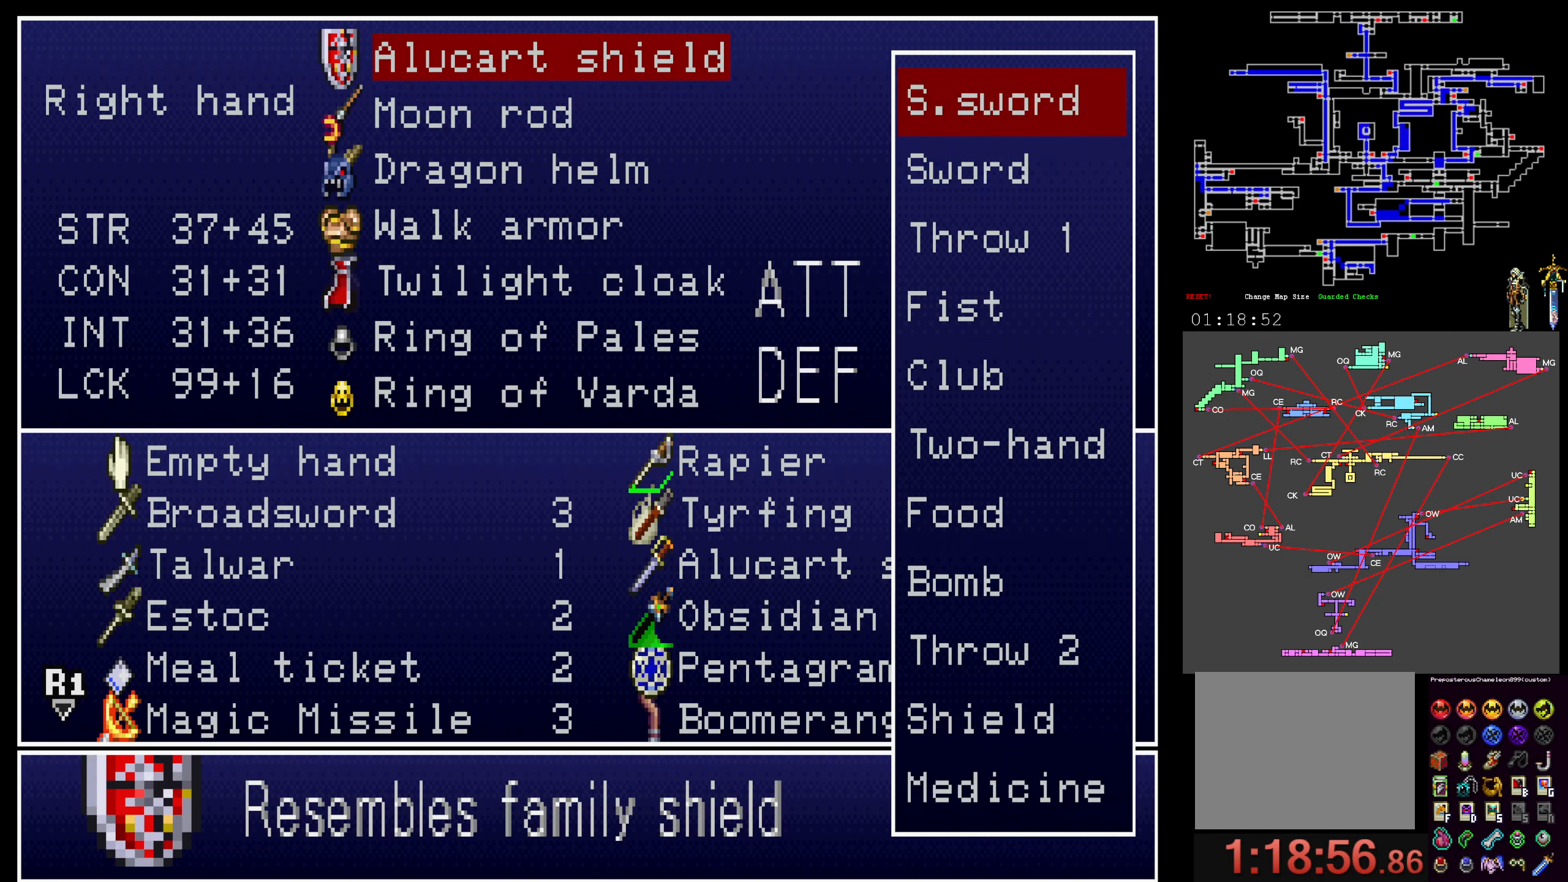
{"buttons": [], "events": [[117, "DPAD_UP", "up"], [317, "DPAD_UP", "down"], [450, "DPAD_UP", "up"]]}
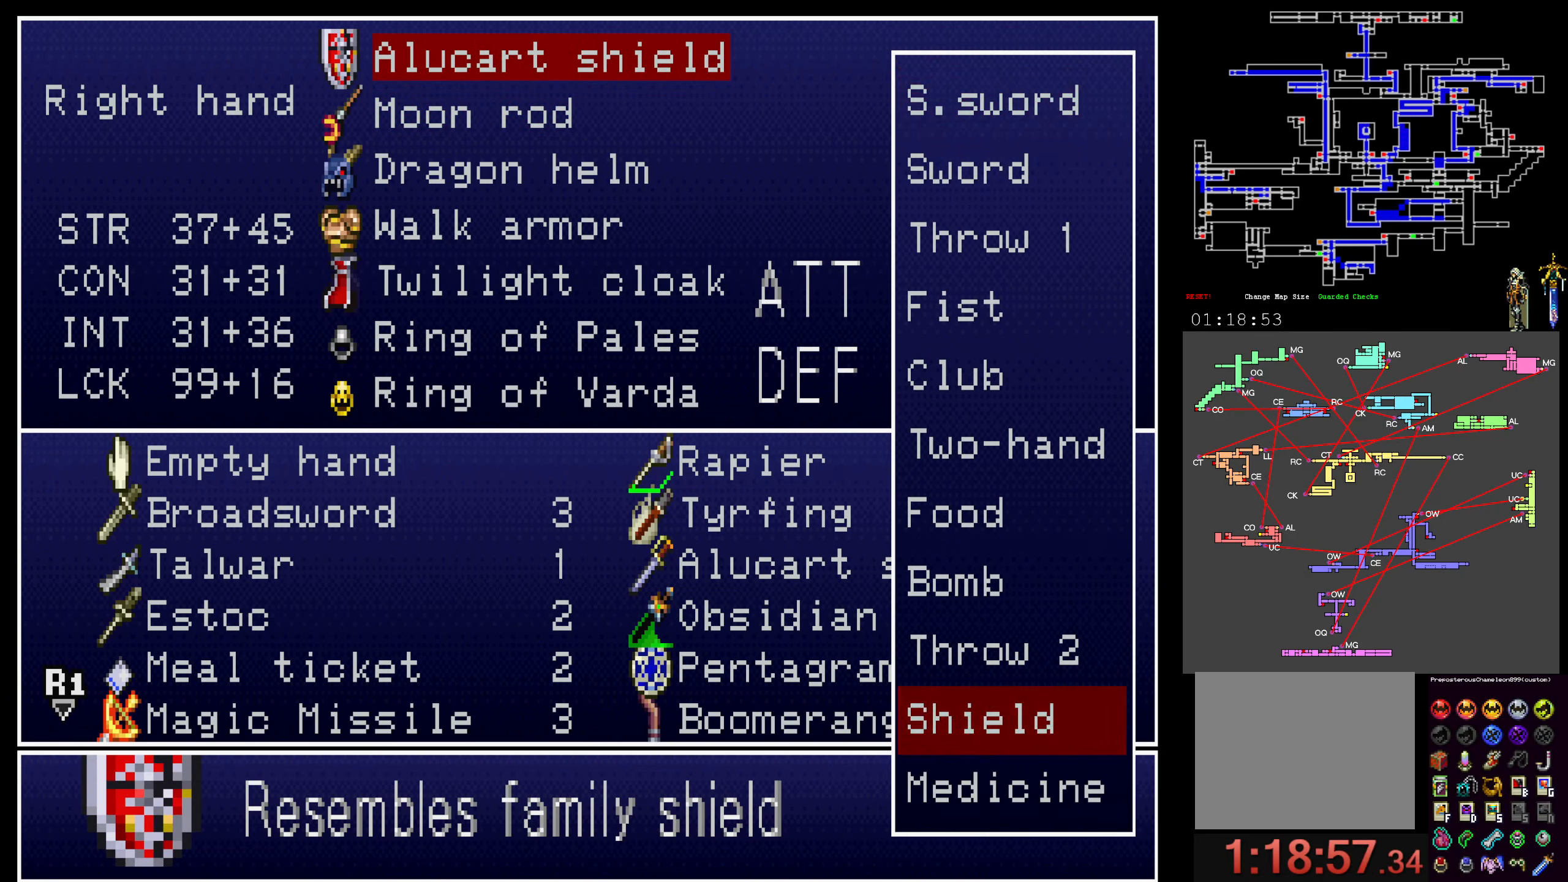
{"buttons": [], "events": [[100, "A", "down"], [216, "A", "up"], [333, "Y", "down"], [450, "Y", "up"]]}
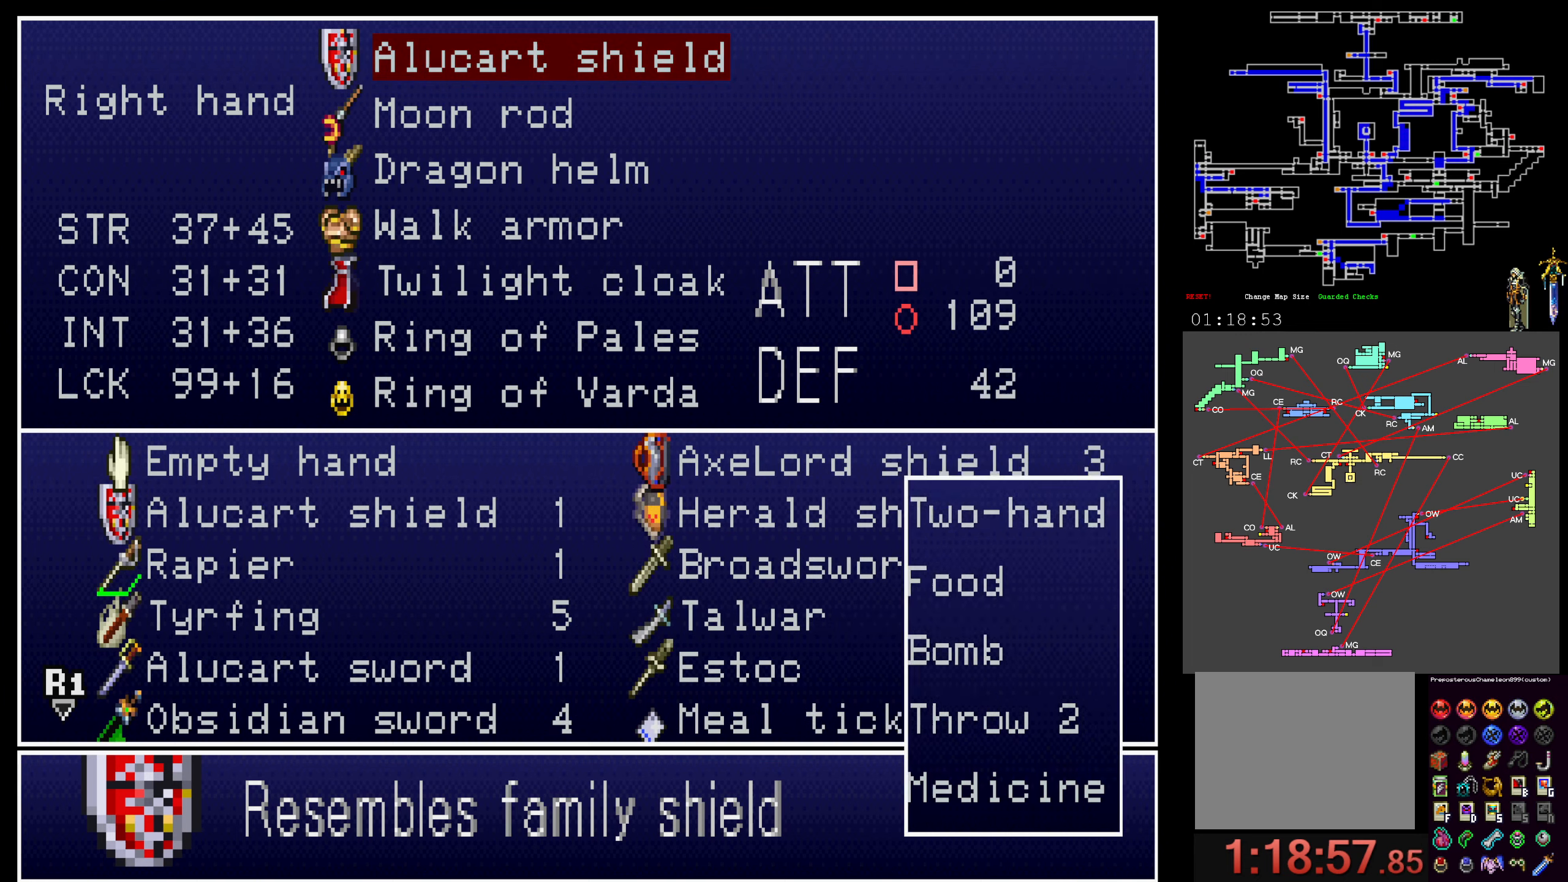
{"buttons": [], "events": [[100, "A", "down"], [183, "A", "up"]]}
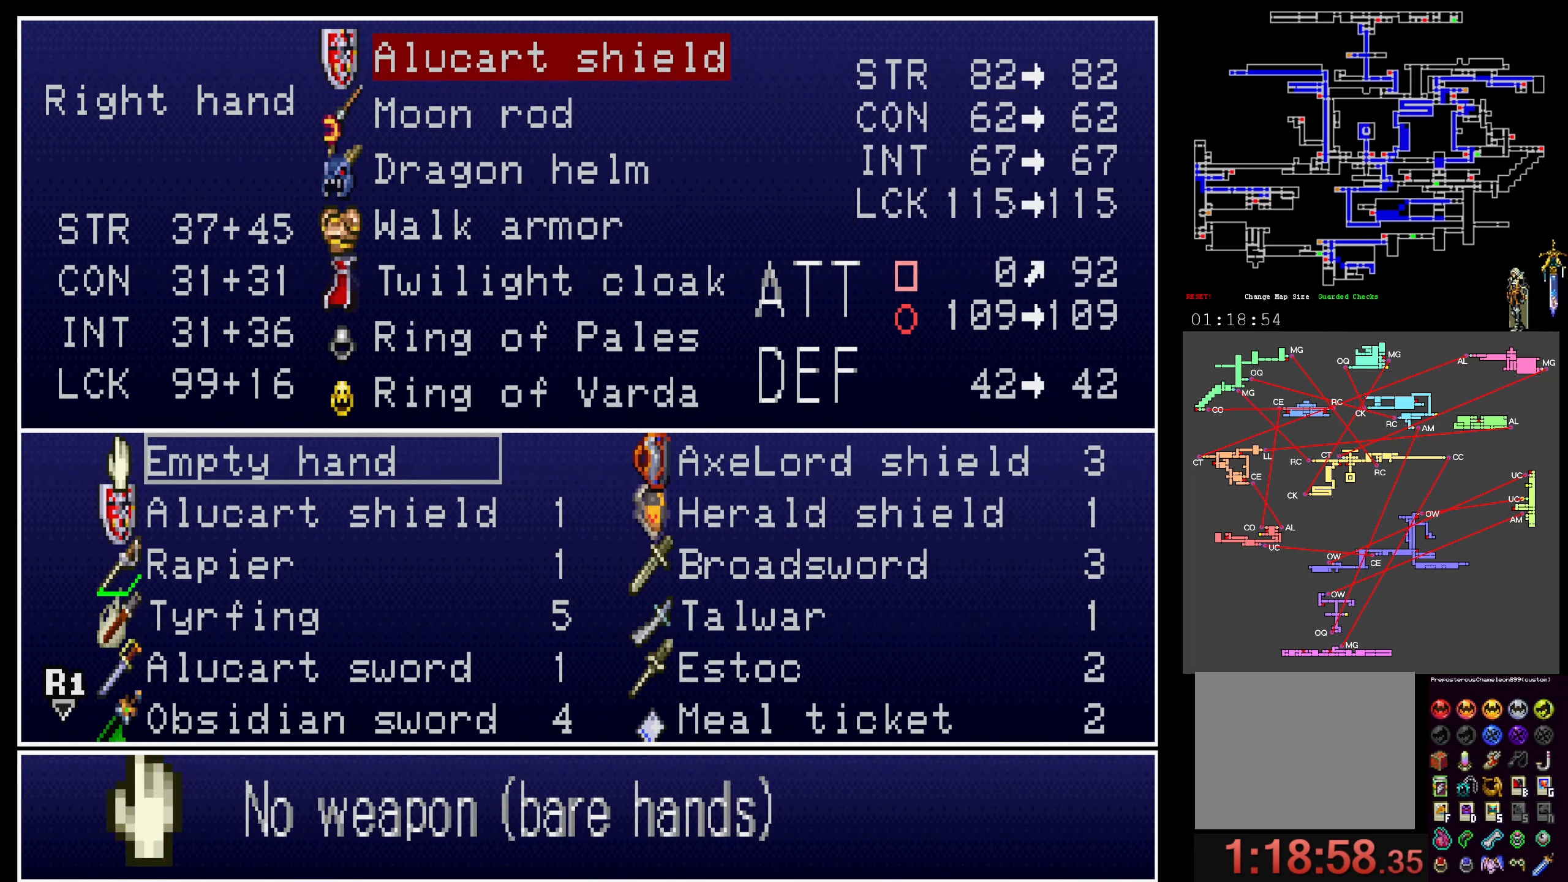
{"buttons": ["DPAD_RIGHT"], "events": [[433, "DPAD_RIGHT", "down"]]}
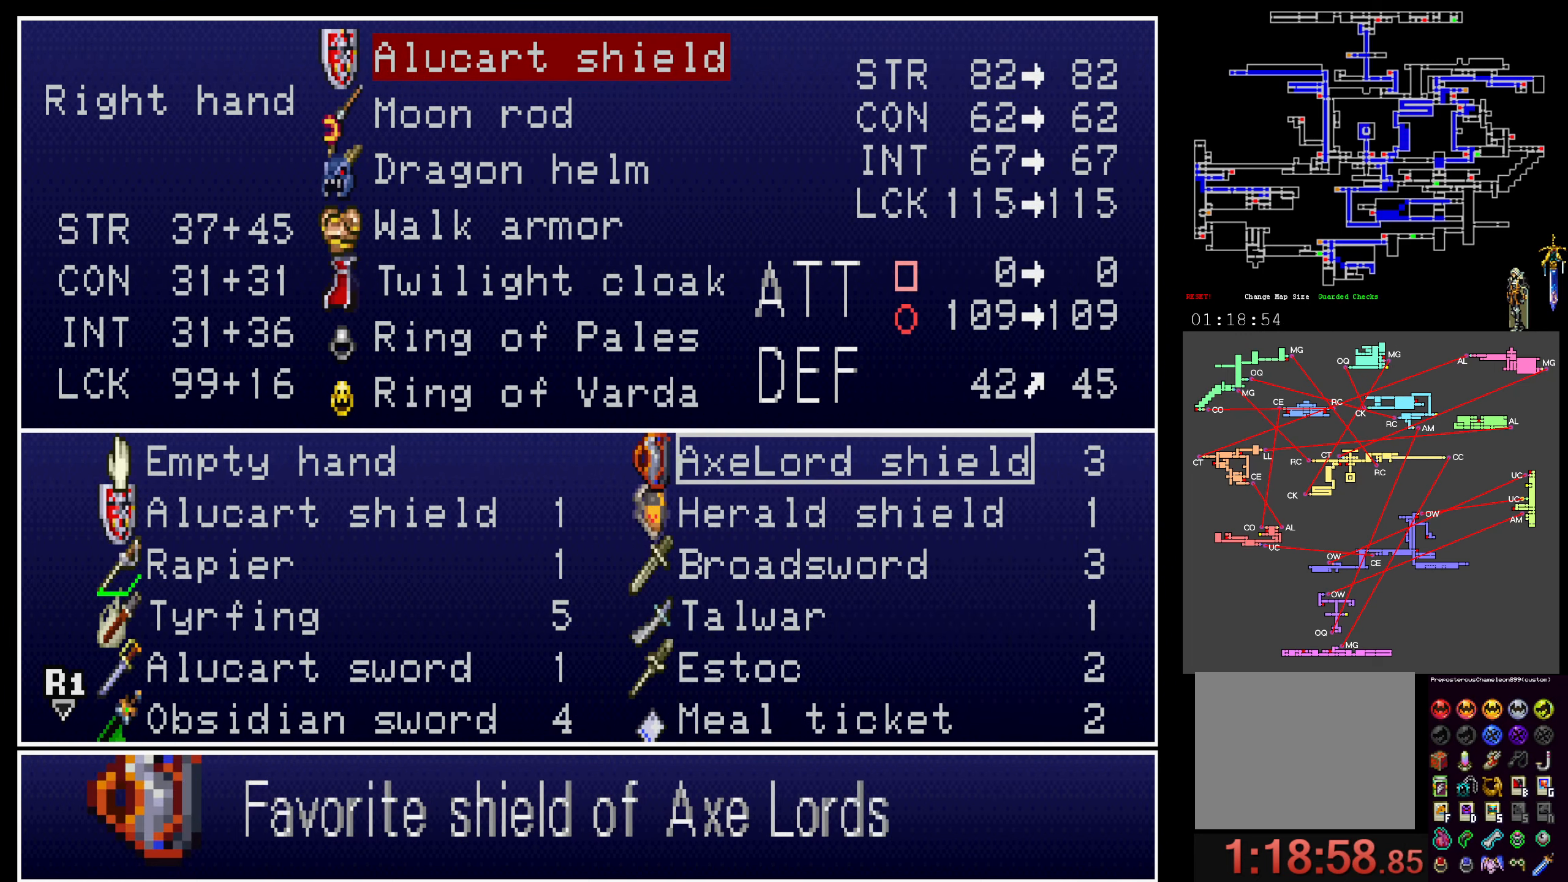
{"buttons": [], "events": [[50, "DPAD_RIGHT", "up"]]}
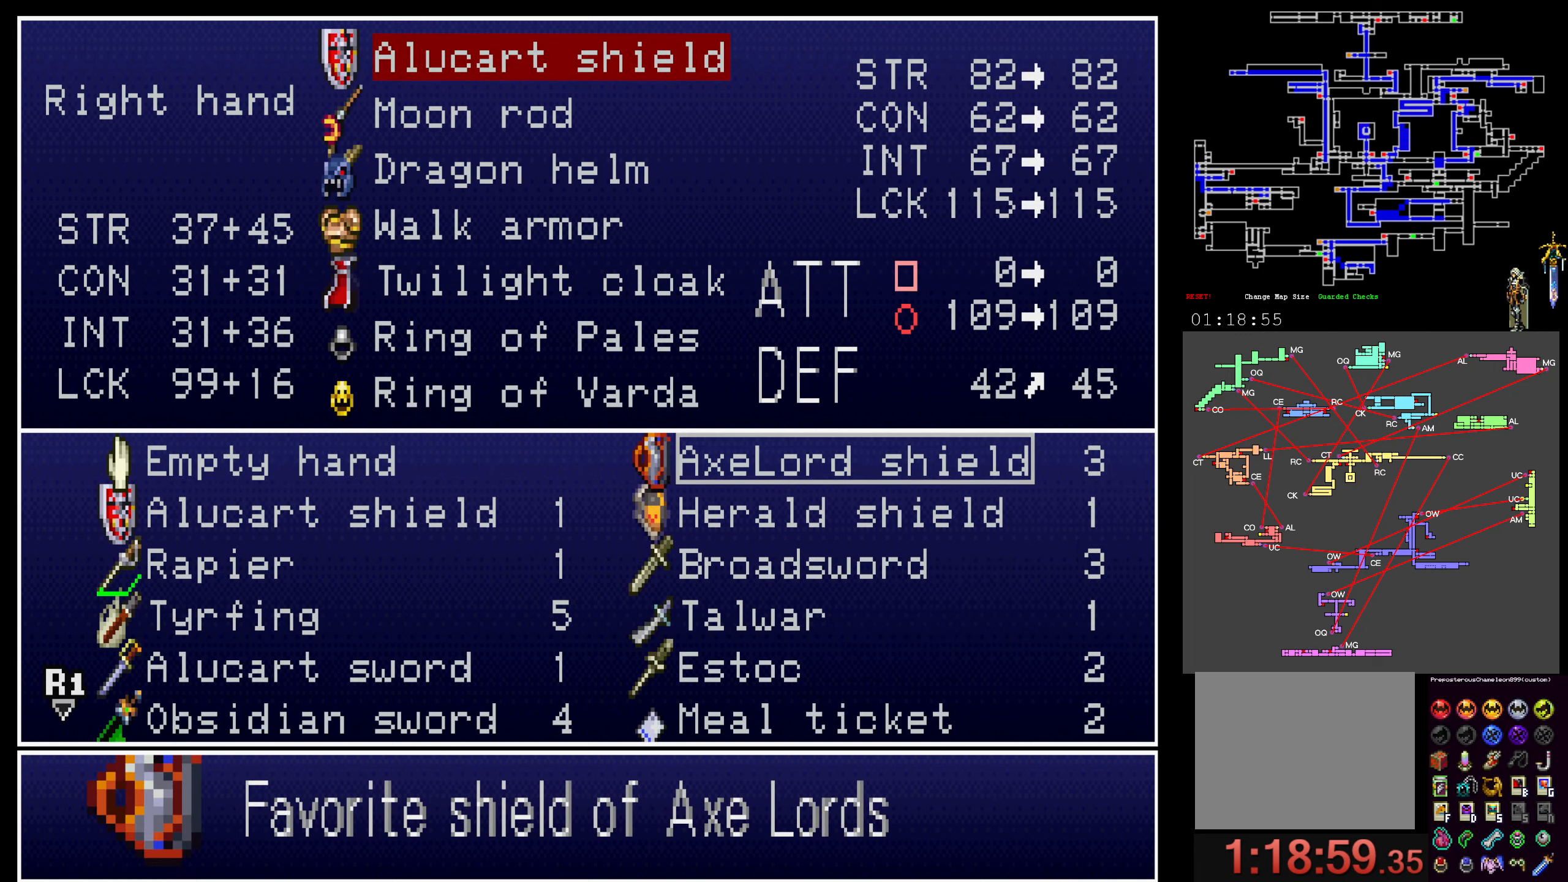
{"buttons": [], "events": [[100, "DPAD_DOWN", "down"], [233, "DPAD_DOWN", "up"]]}
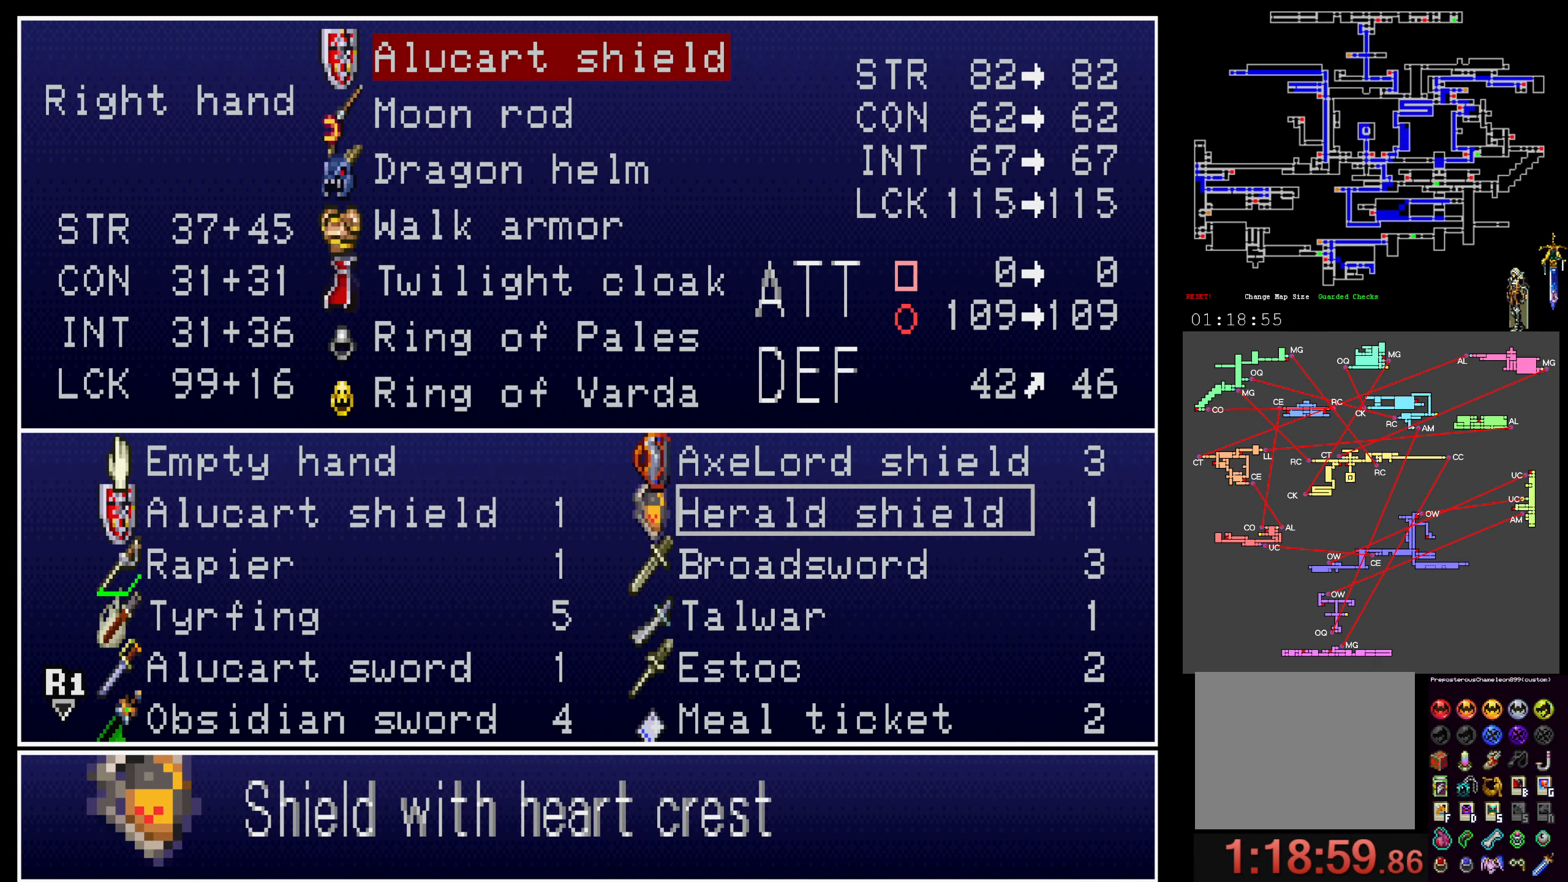
{"buttons": [], "events": [[166, "A", "down"], [283, "A", "up"]]}
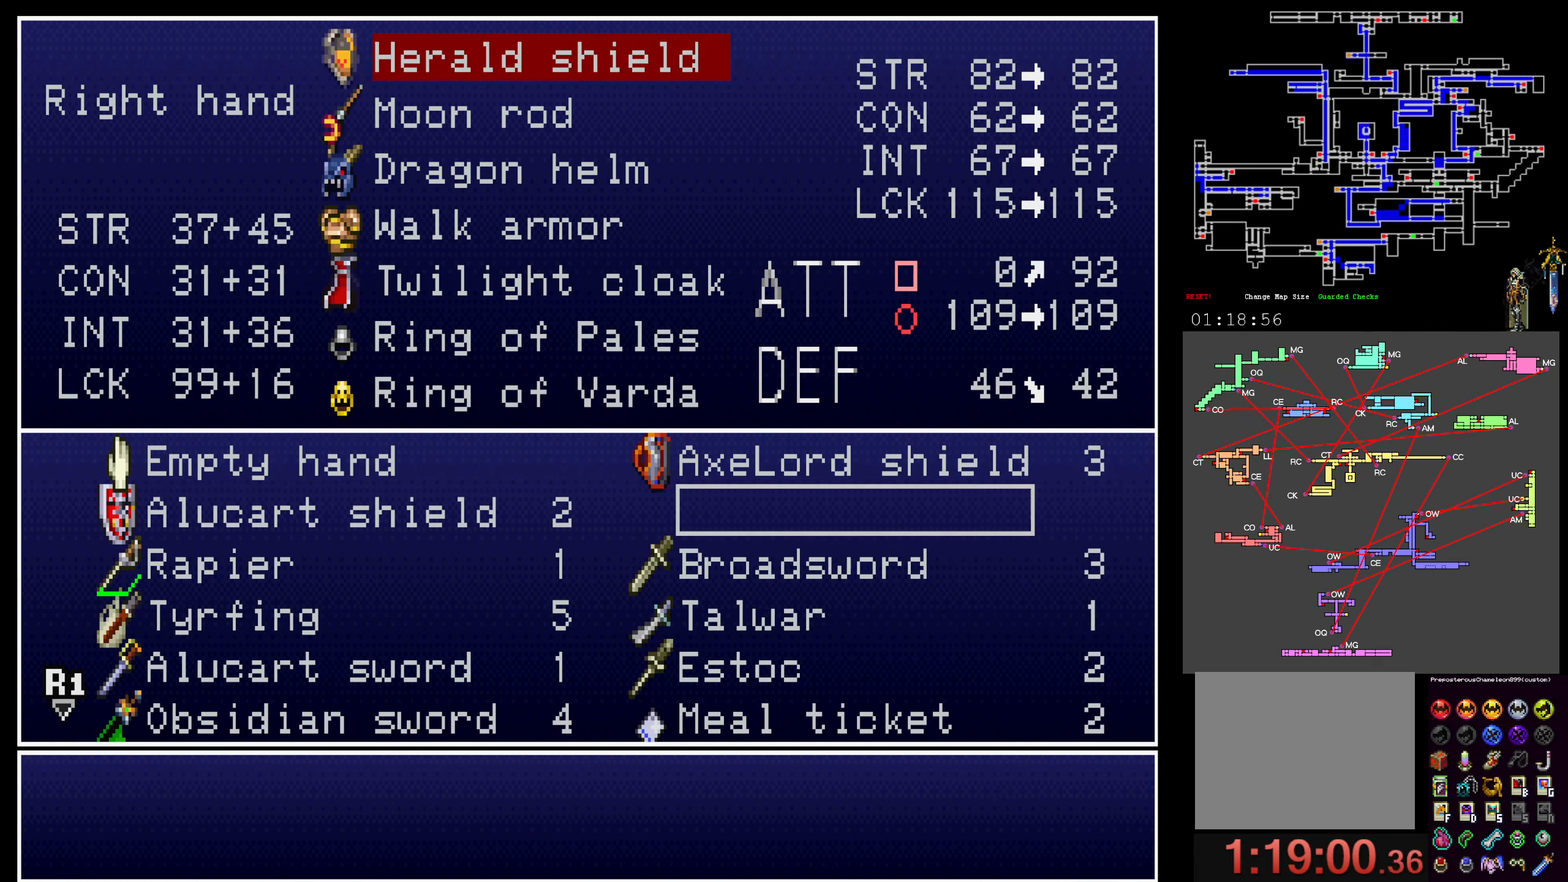
{"buttons": [], "events": [[350, "Y", "down"], [450, "Y", "up"]]}
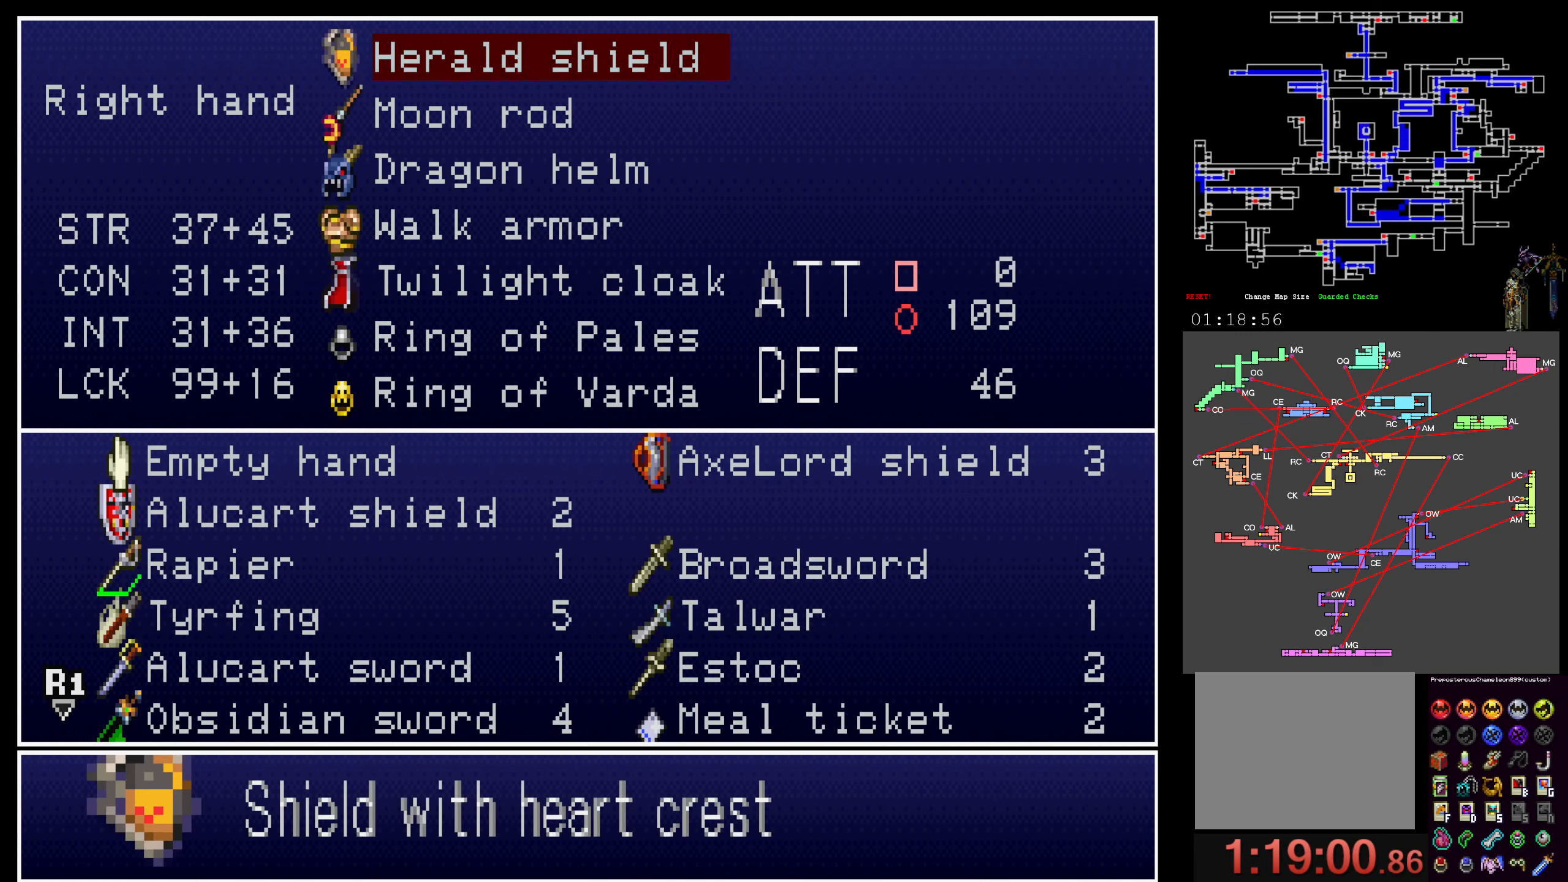
{"buttons": [], "events": [[16, "Y", "down"], [133, "Y", "up"], [183, "Y", "down"], [300, "Y", "up"], [350, "Y", "down"], [500, "Y", "up"]]}
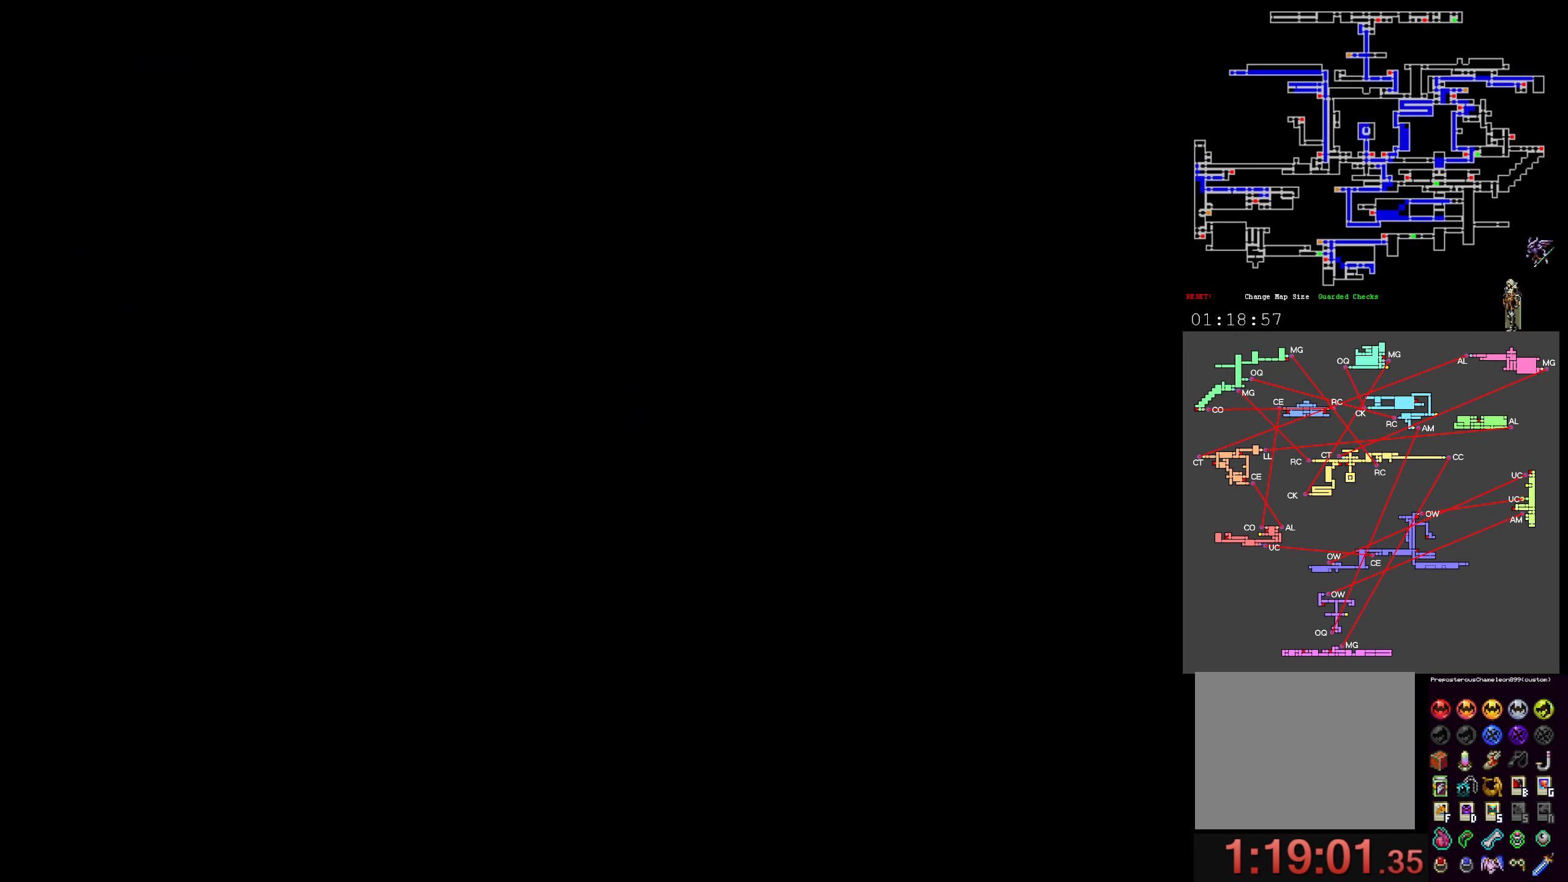
{"buttons": [], "events": []}
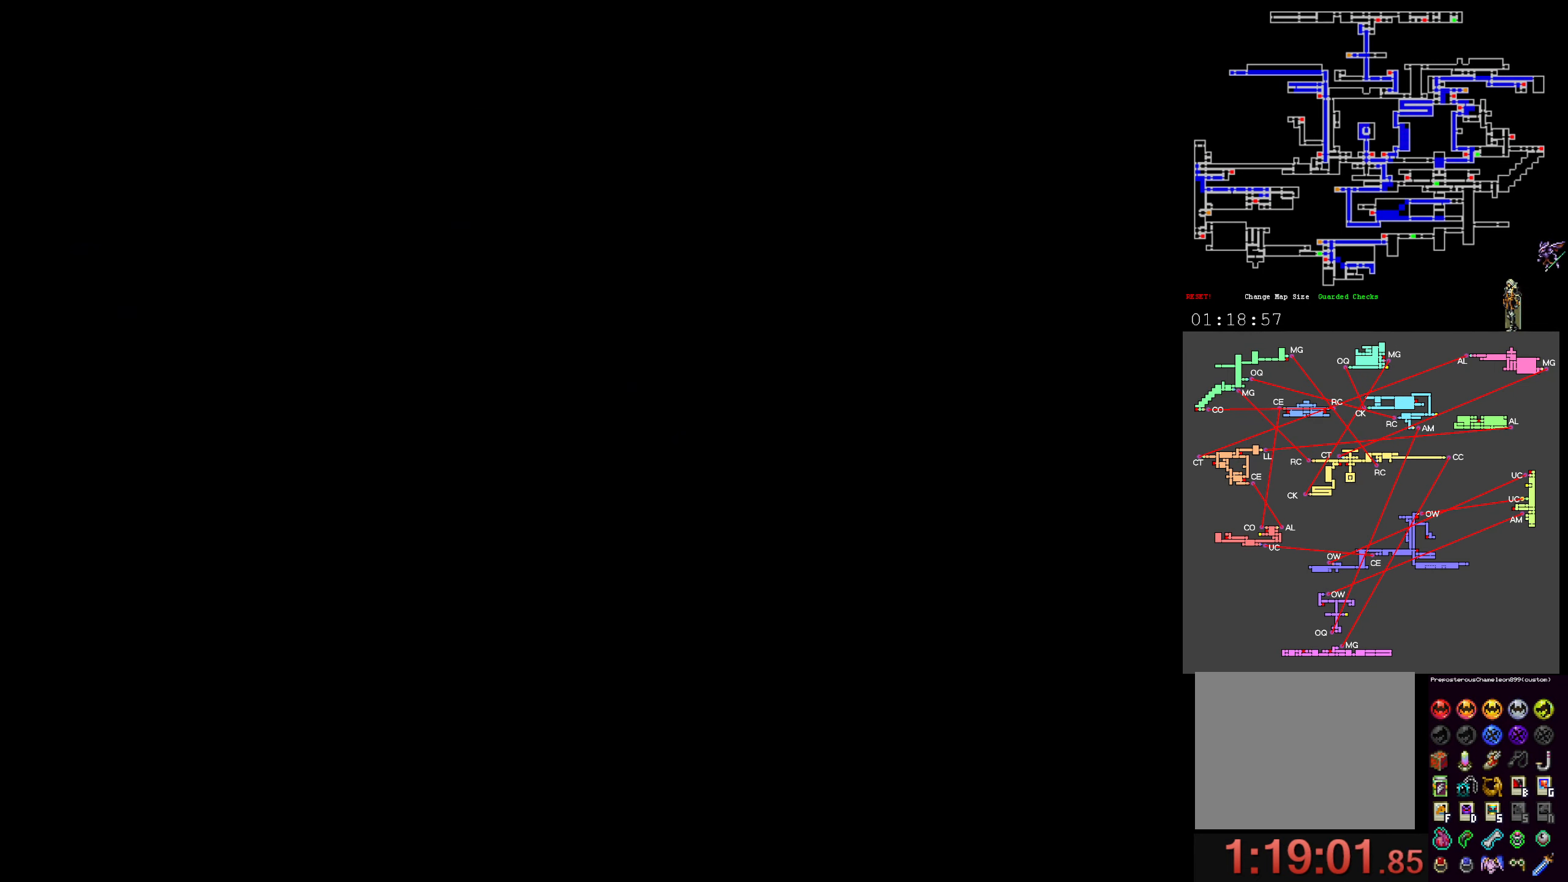
{"buttons": [], "events": []}